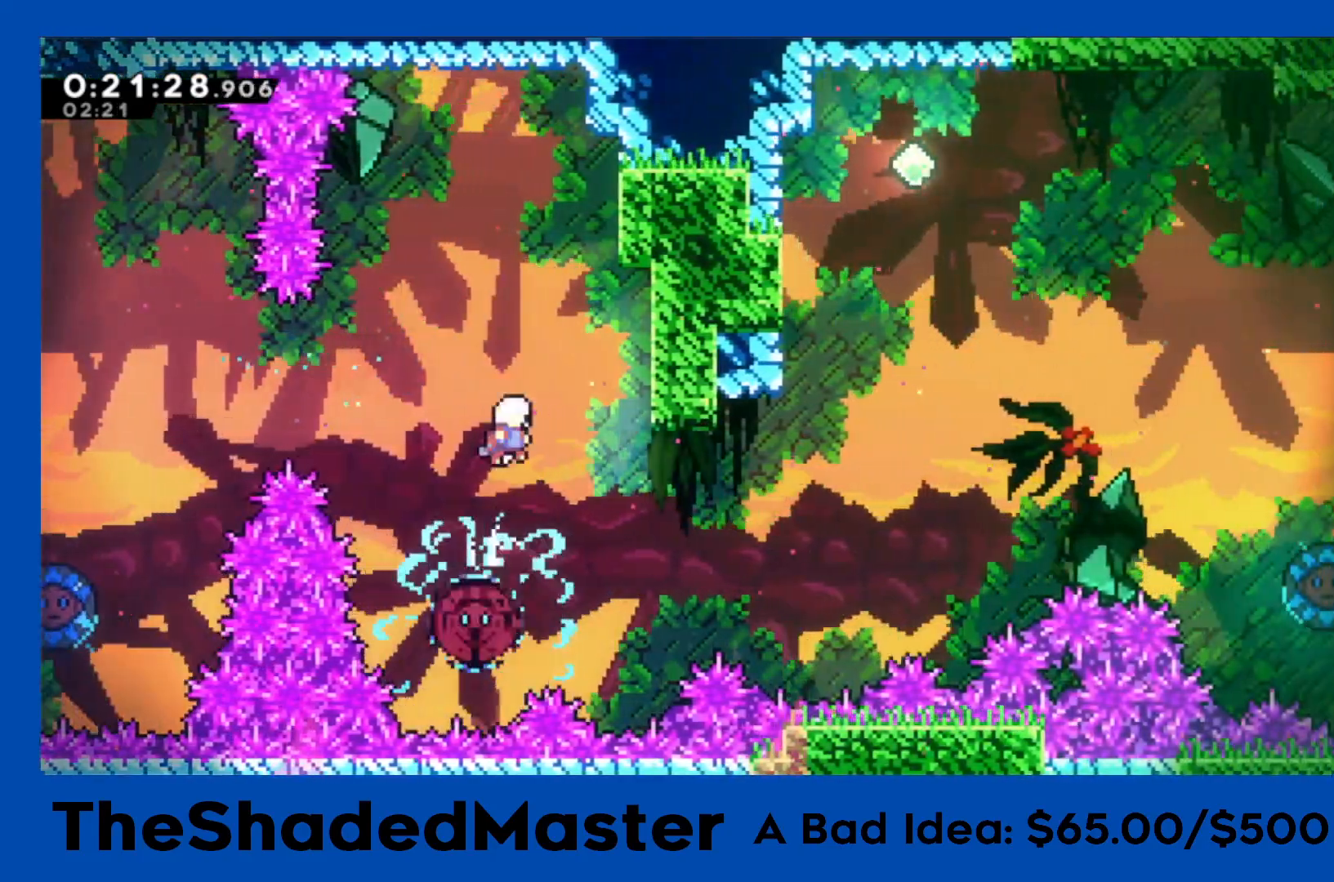
Gameplay with a controller (PlayStation layout); each line is a JSON object with the inputs held at the frame after it. "events" lists button and stick changes between this image and that frame as [ms after this image, input, new state], when the widget could be followed in between. Not read: right_stick.
{"buttons": [], "left_stick": "center", "events": [[233, "DPAD_RIGHT", "up"]]}
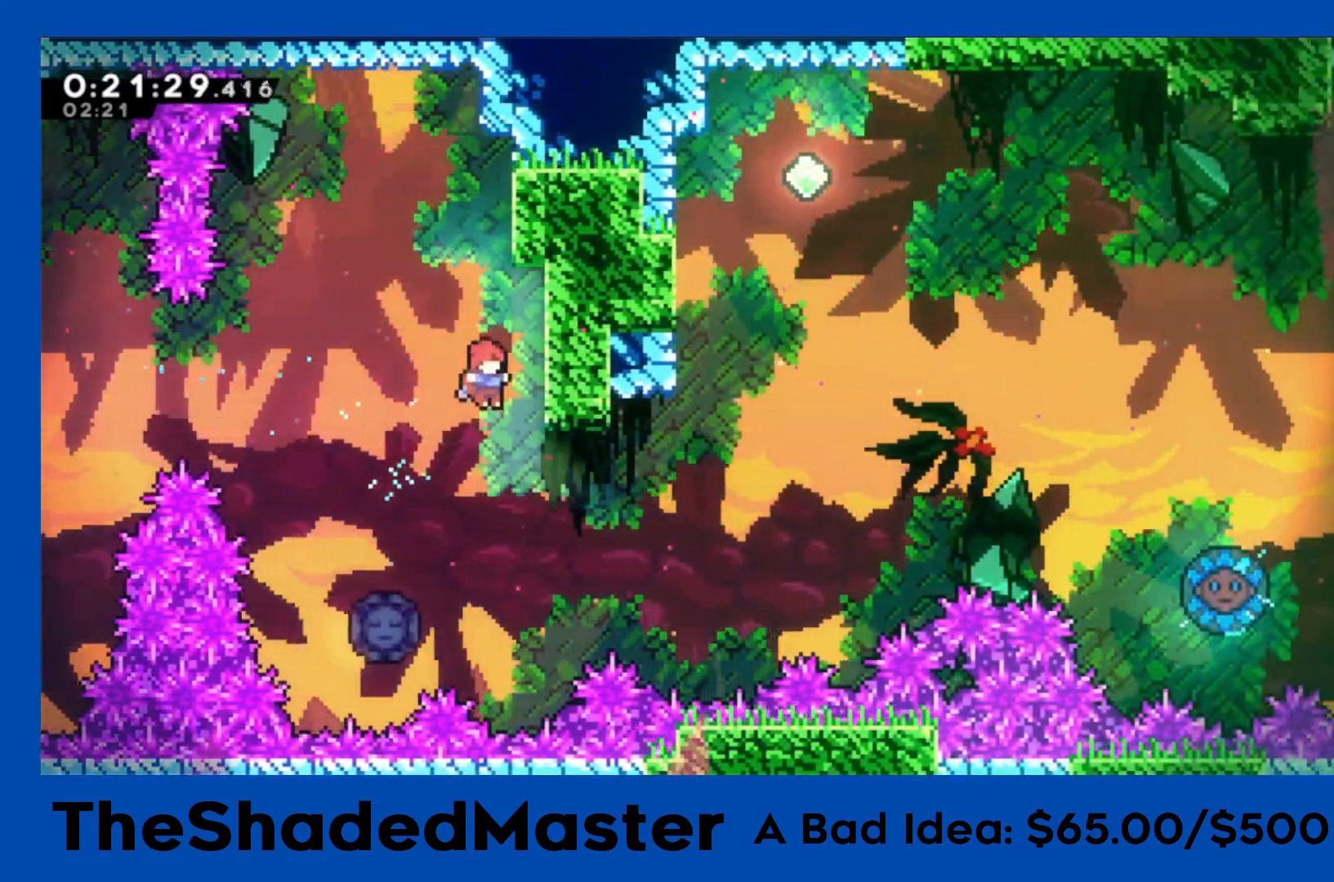
{"buttons": ["SQUARE", "R1", "DPAD_RIGHT"], "left_stick": "center", "events": [[17, "DPAD_RIGHT", "down"], [217, "DPAD_RIGHT", "up"], [333, "DPAD_LEFT", "down"], [350, "R1", "down"], [350, "SQUARE", "down"], [467, "DPAD_UP", "down"], [483, "DPAD_LEFT", "up"], [500, "DPAD_RIGHT", "down"], [500, "DPAD_UP", "up"]]}
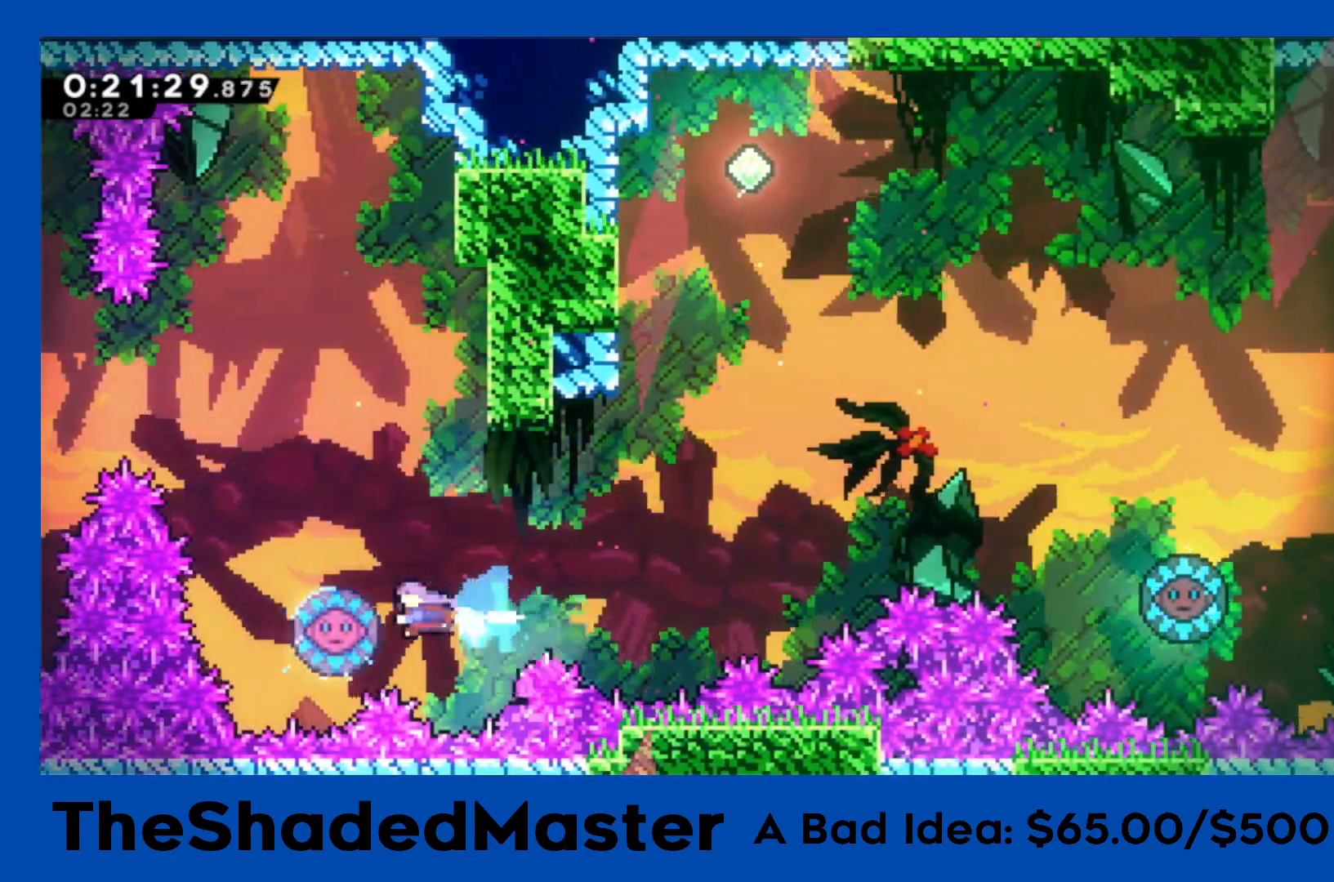
{"buttons": ["R1", "DPAD_RIGHT"], "left_stick": "center", "events": [[83, "SQUARE", "up"]]}
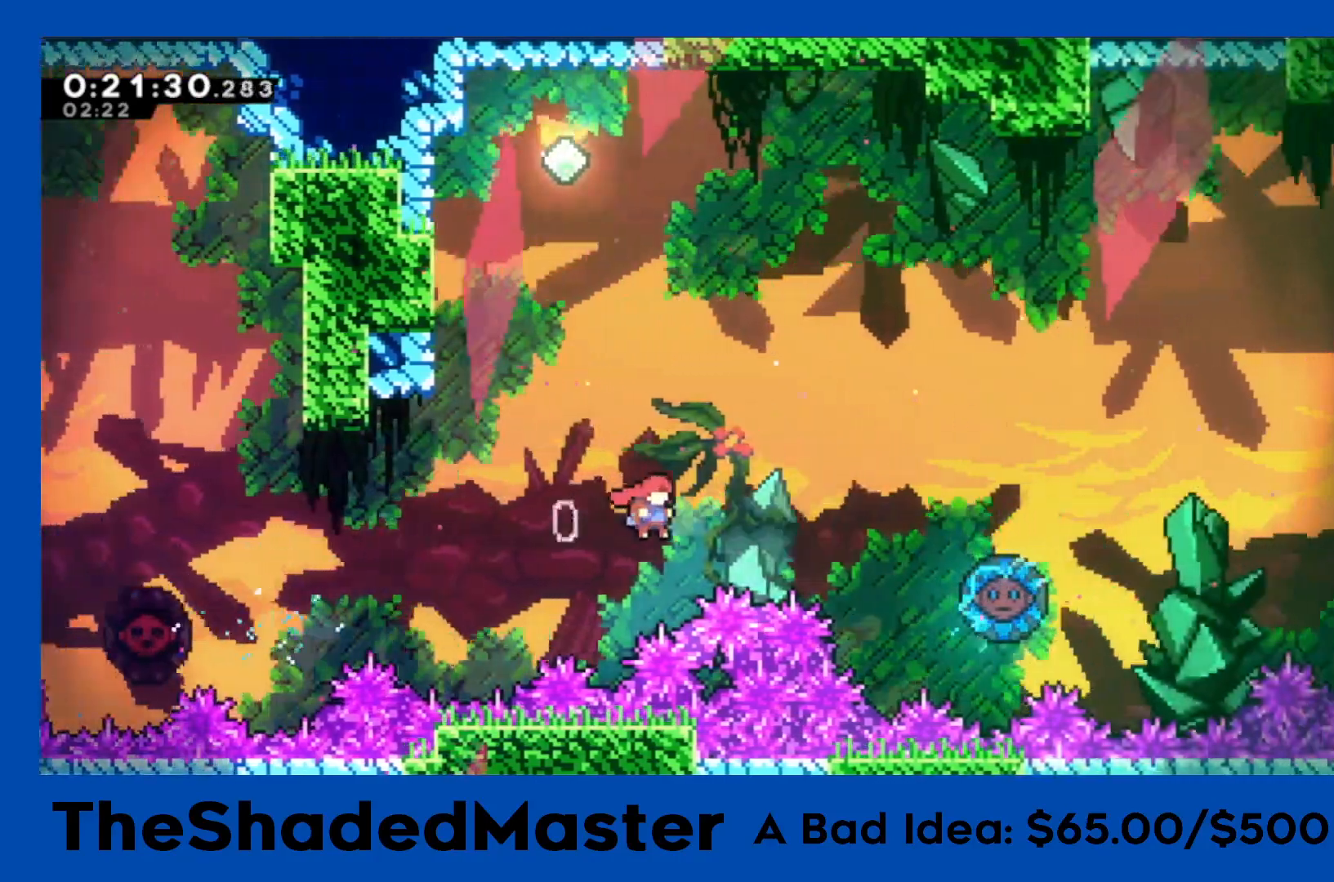
{"buttons": ["R1"], "left_stick": "center", "events": [[33, "DPAD_UP", "down"], [67, "SQUARE", "down"], [267, "DPAD_UP", "up"], [317, "SQUARE", "up"], [483, "DPAD_RIGHT", "up"]]}
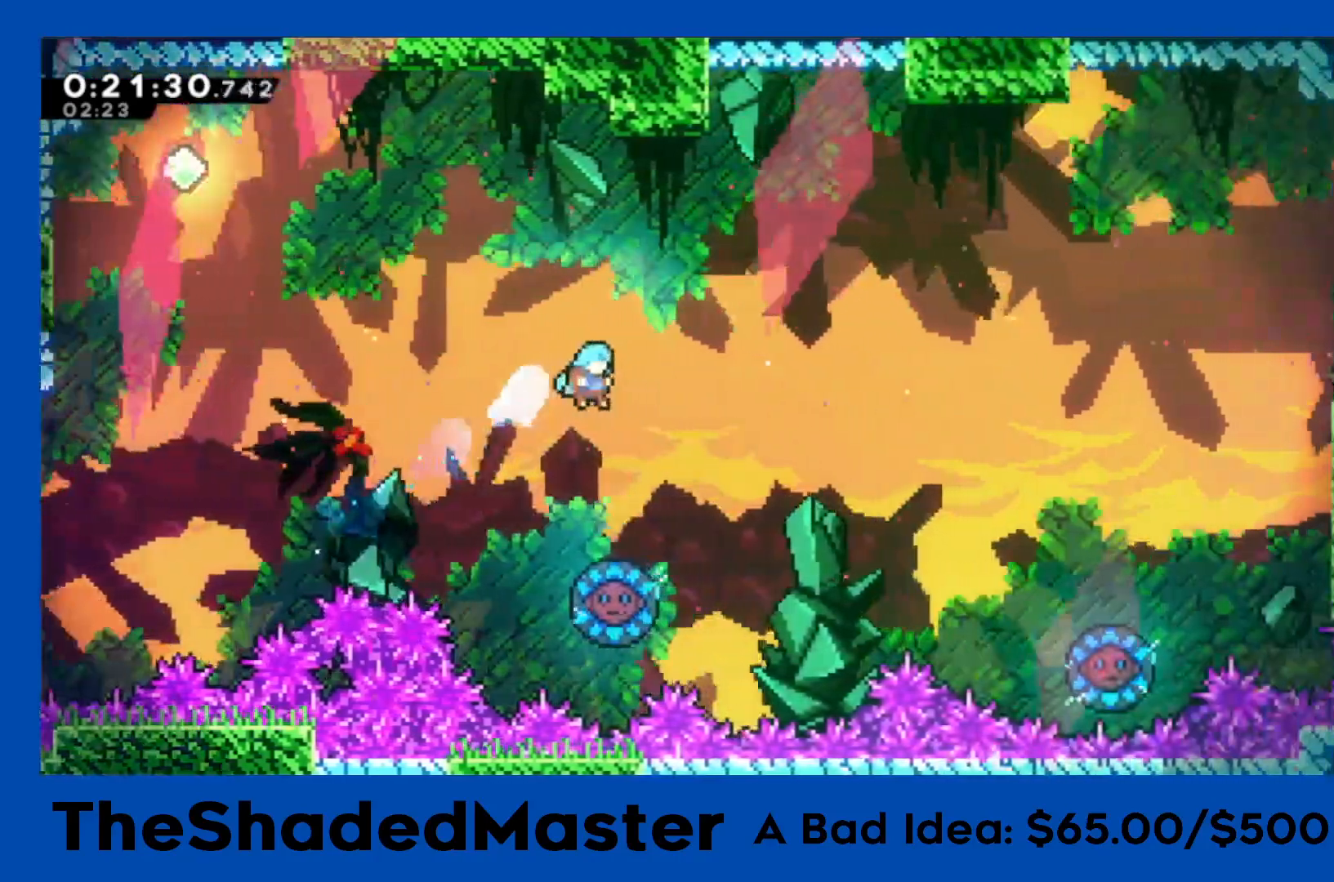
{"buttons": ["R1", "DPAD_RIGHT"], "left_stick": "center", "events": [[267, "DPAD_RIGHT", "down"]]}
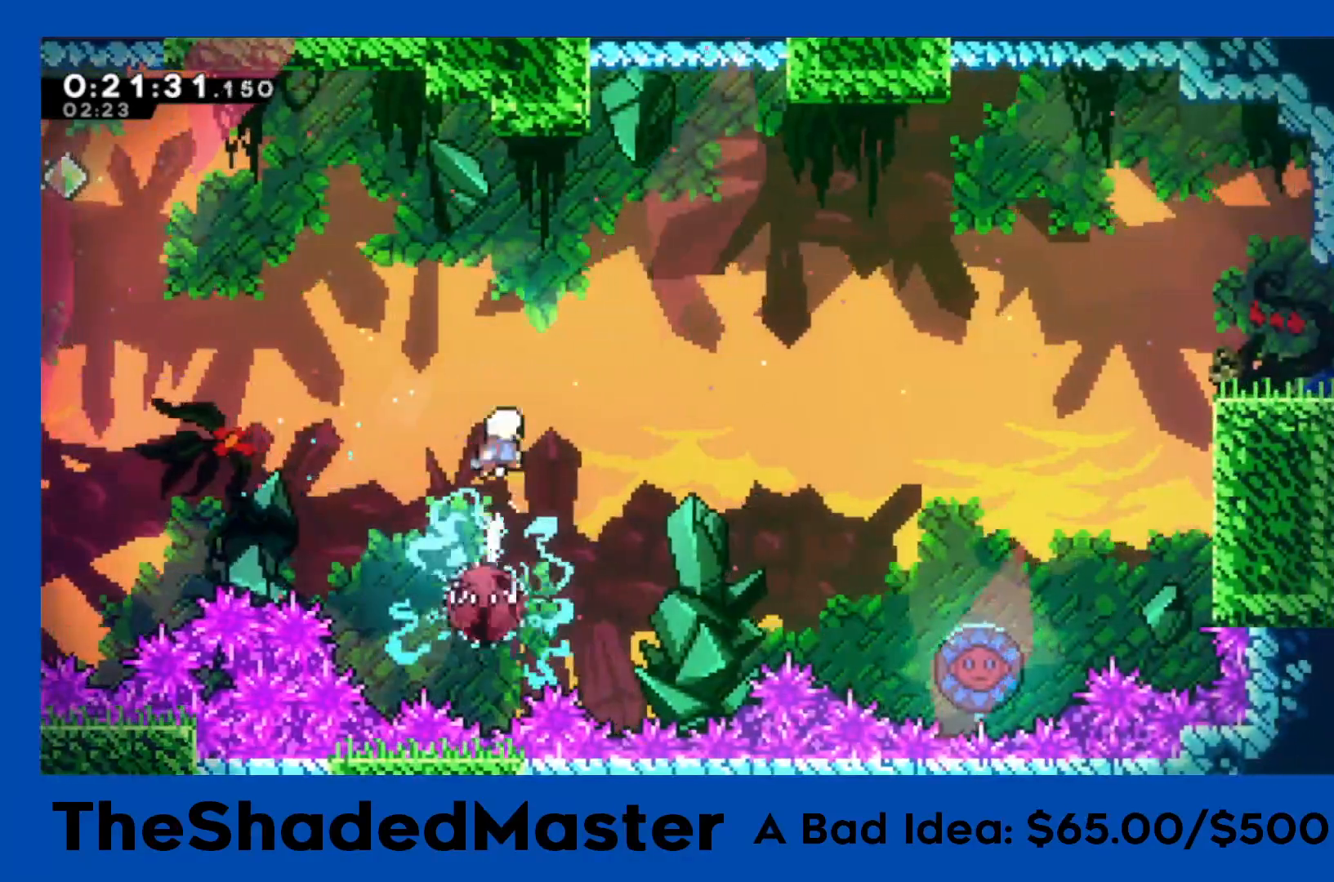
{"buttons": ["SQUARE", "R1", "DPAD_RIGHT"], "left_stick": "center", "events": [[433, "SQUARE", "down"]]}
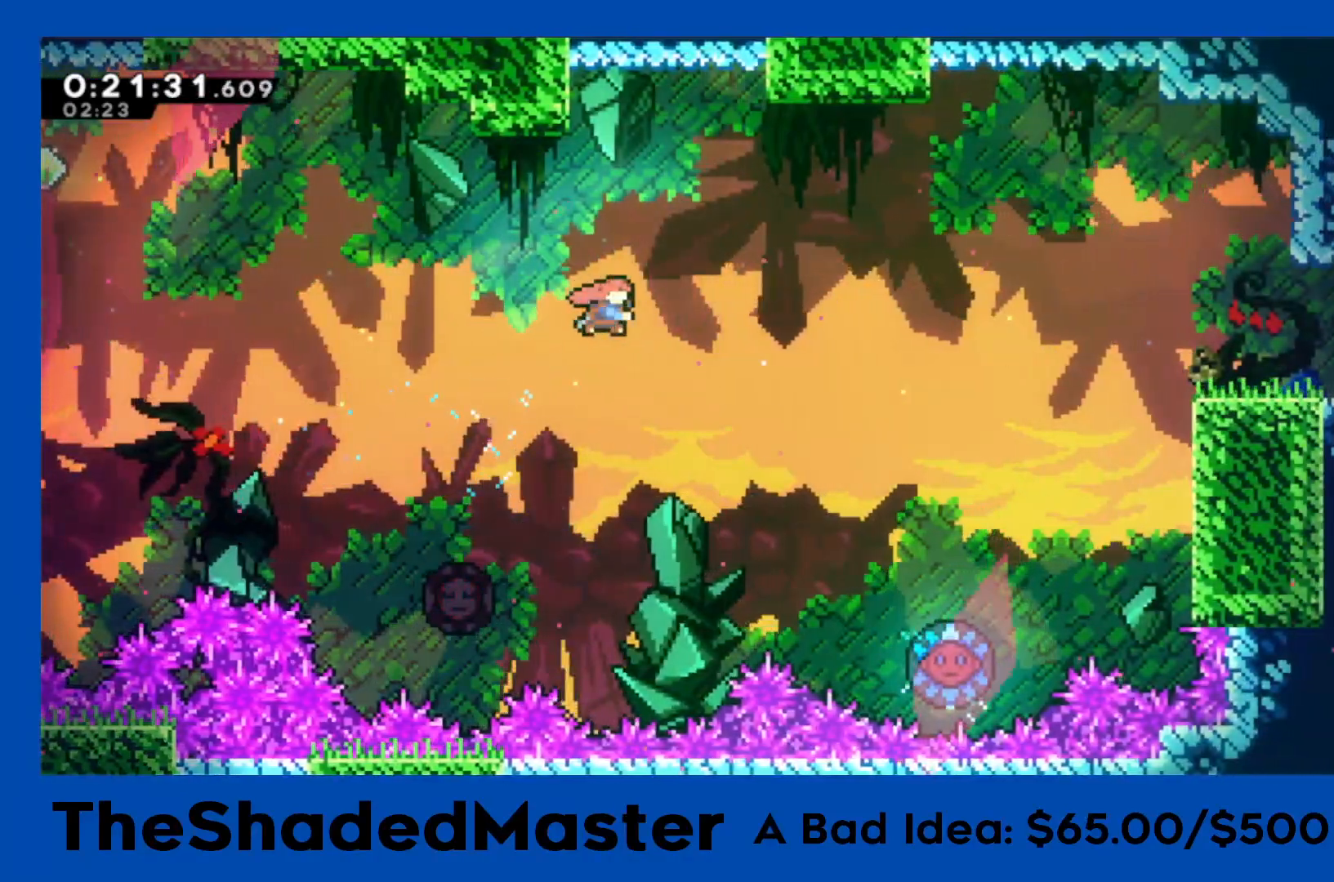
{"buttons": ["R1"], "left_stick": "center", "events": [[133, "SQUARE", "up"], [483, "DPAD_RIGHT", "up"]]}
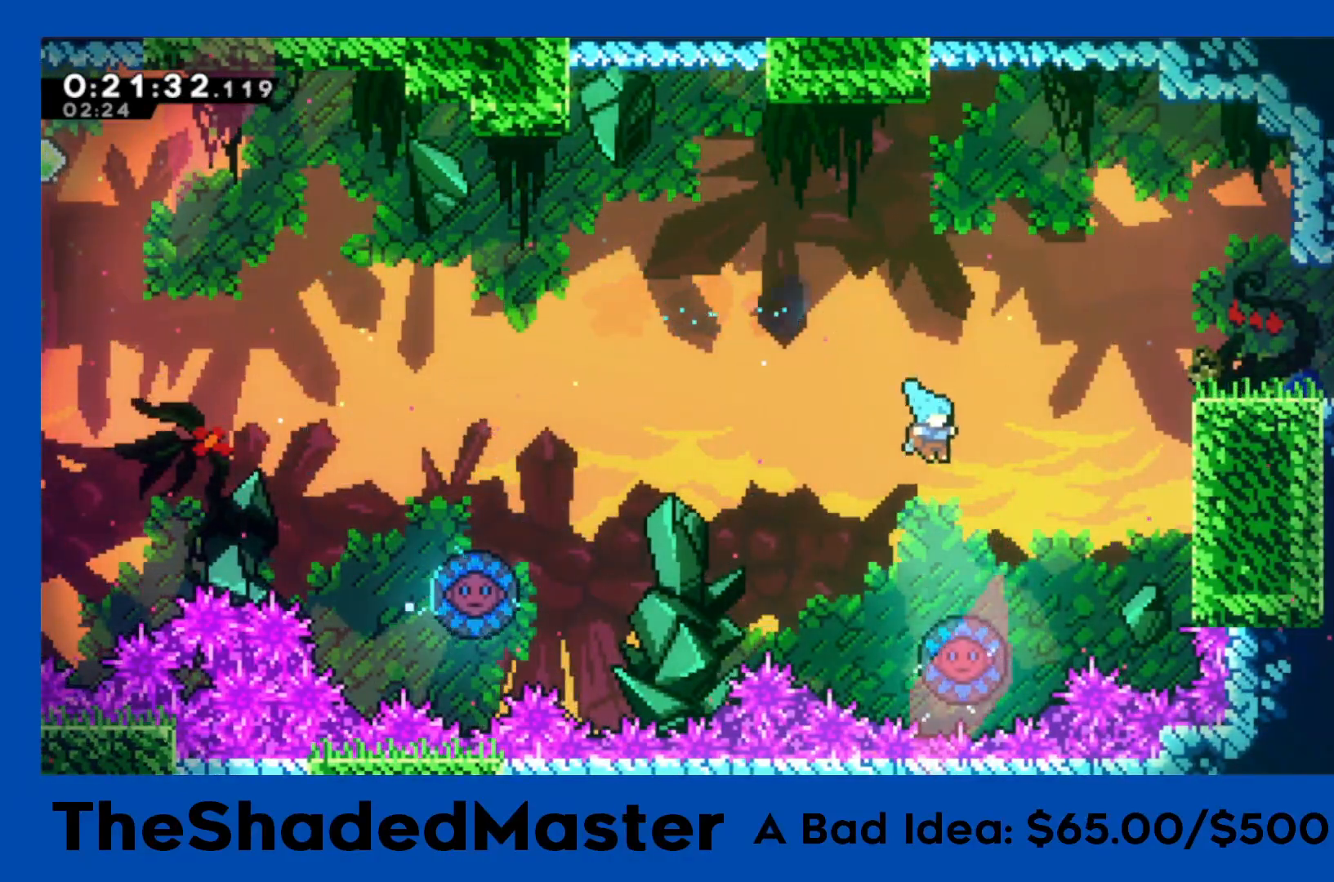
{"buttons": ["R1", "DPAD_RIGHT"], "left_stick": "center", "events": [[183, "DPAD_RIGHT", "down"]]}
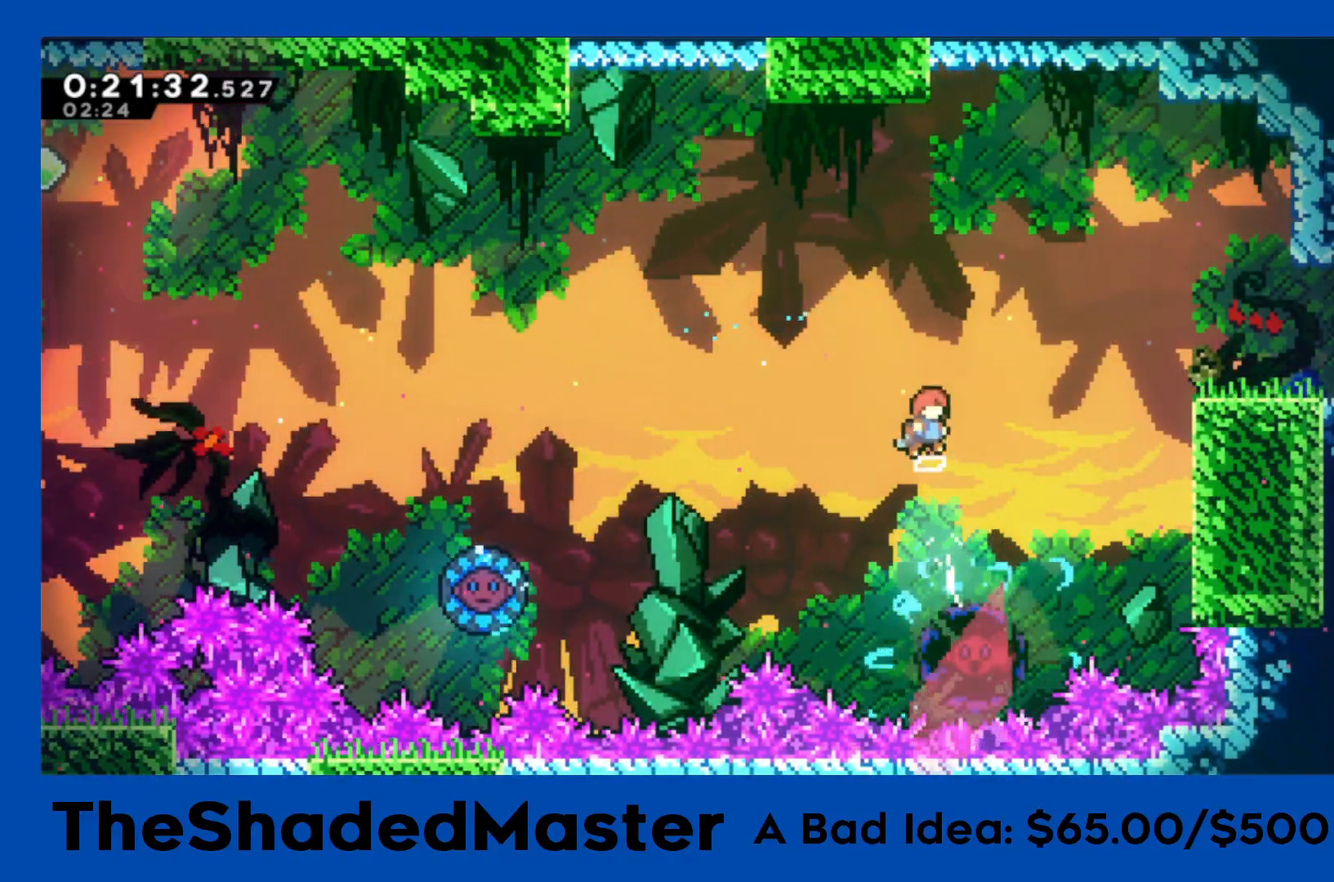
{"buttons": ["SQUARE", "R1", "DPAD_RIGHT"], "left_stick": "center", "events": [[217, "SQUARE", "down"]]}
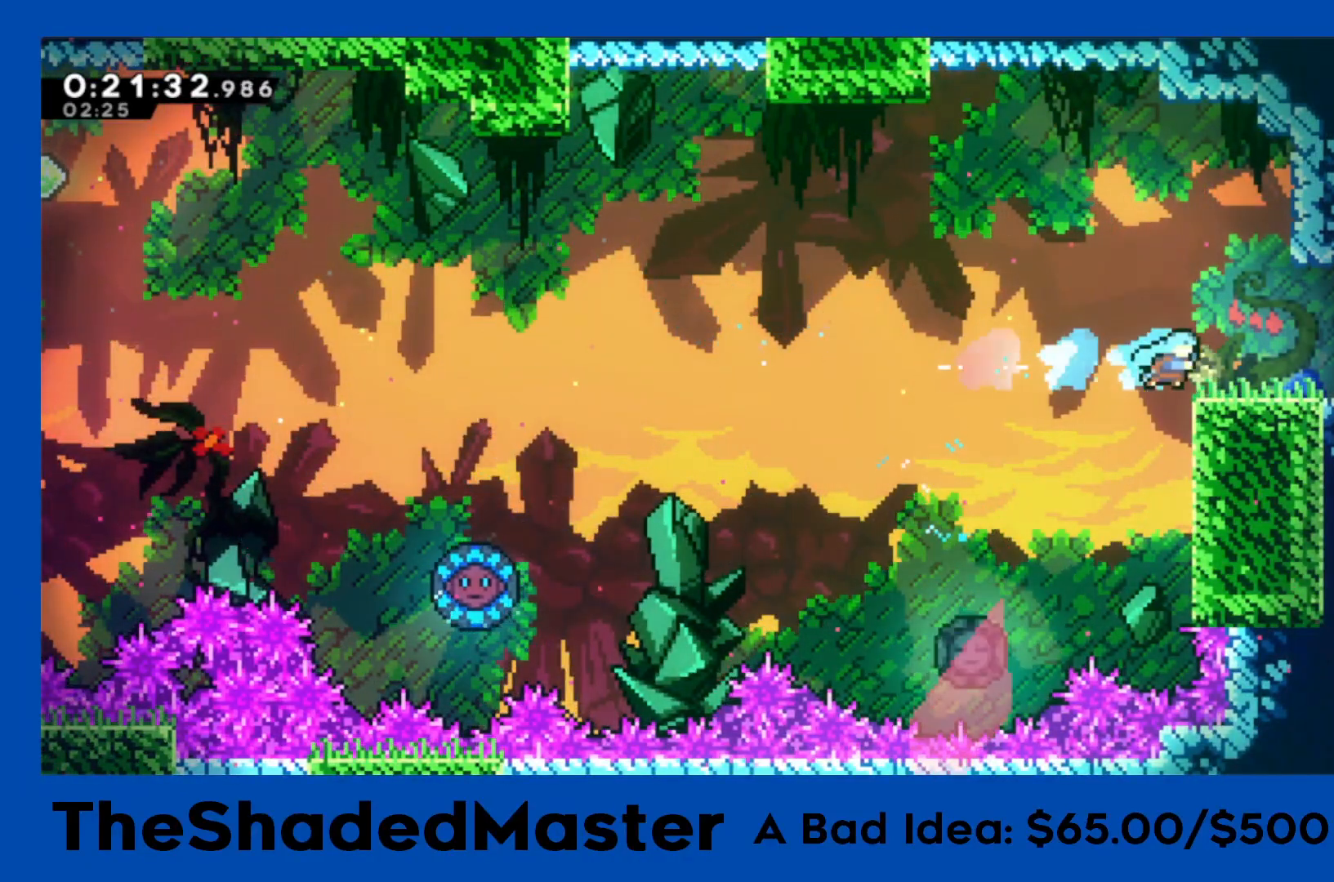
{"buttons": ["R1", "DPAD_RIGHT"], "left_stick": "center", "events": [[17, "SQUARE", "up"], [83, "SQUARE", "down"], [233, "SQUARE", "up"]]}
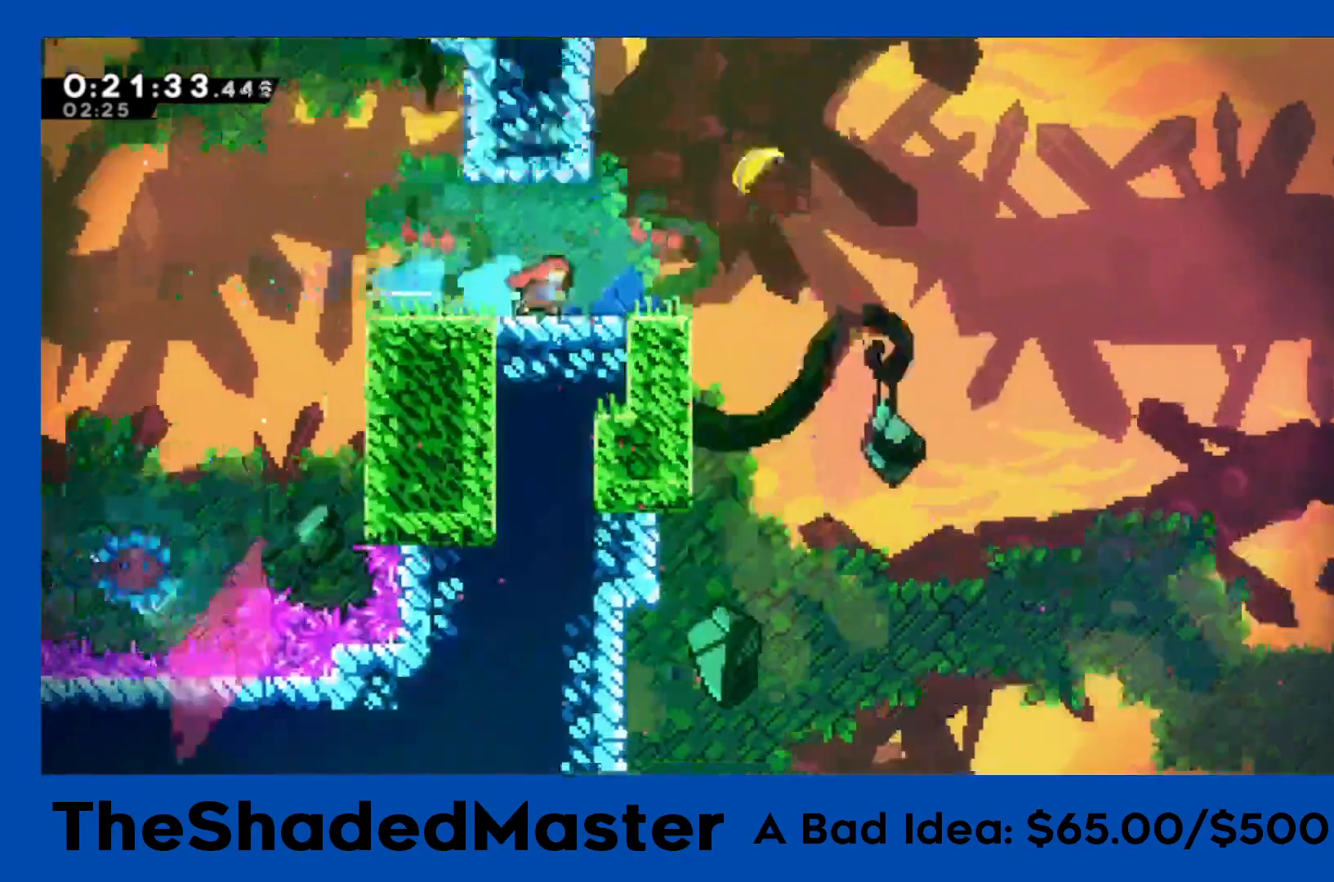
{"buttons": ["CROSS", "R1", "DPAD_RIGHT"], "left_stick": "center", "events": [[450, "CROSS", "down"]]}
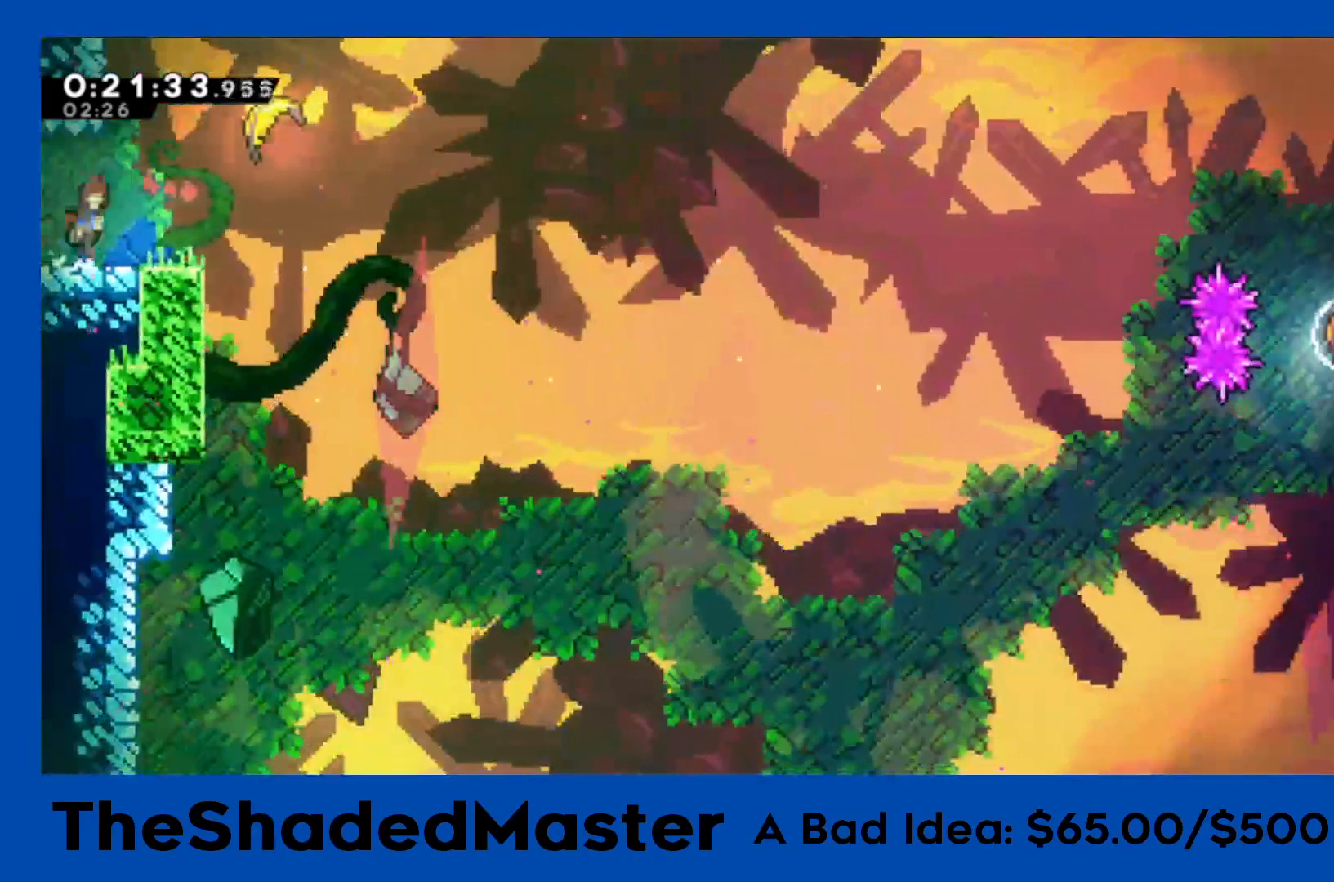
{"buttons": [], "left_stick": "down-right", "events": [[50, "CROSS", "up"], [83, "R1", "up"], [250, "DPAD_RIGHT", "up"], [350, "left_stick", "down-right"]]}
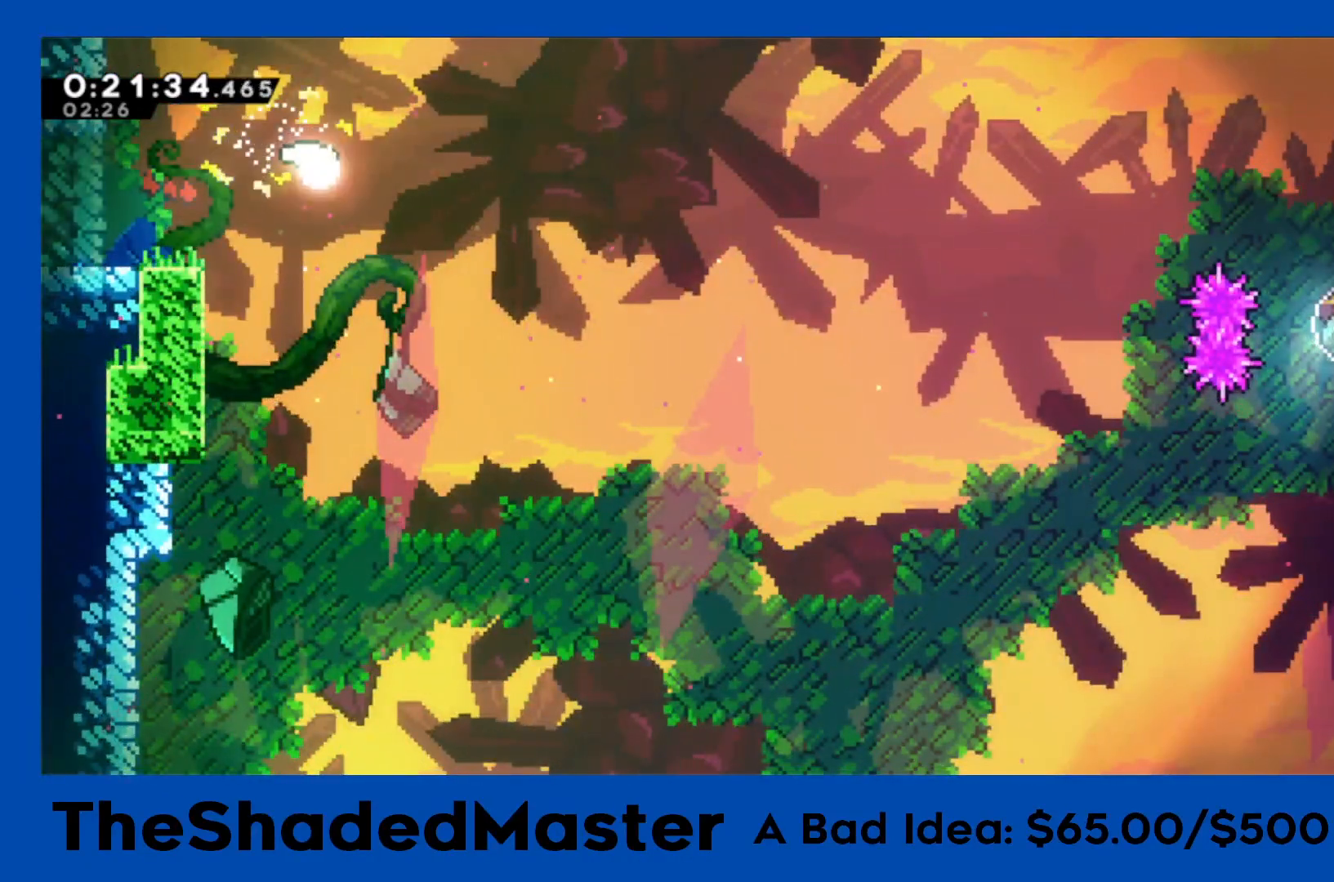
{"buttons": [], "left_stick": "down-right", "events": []}
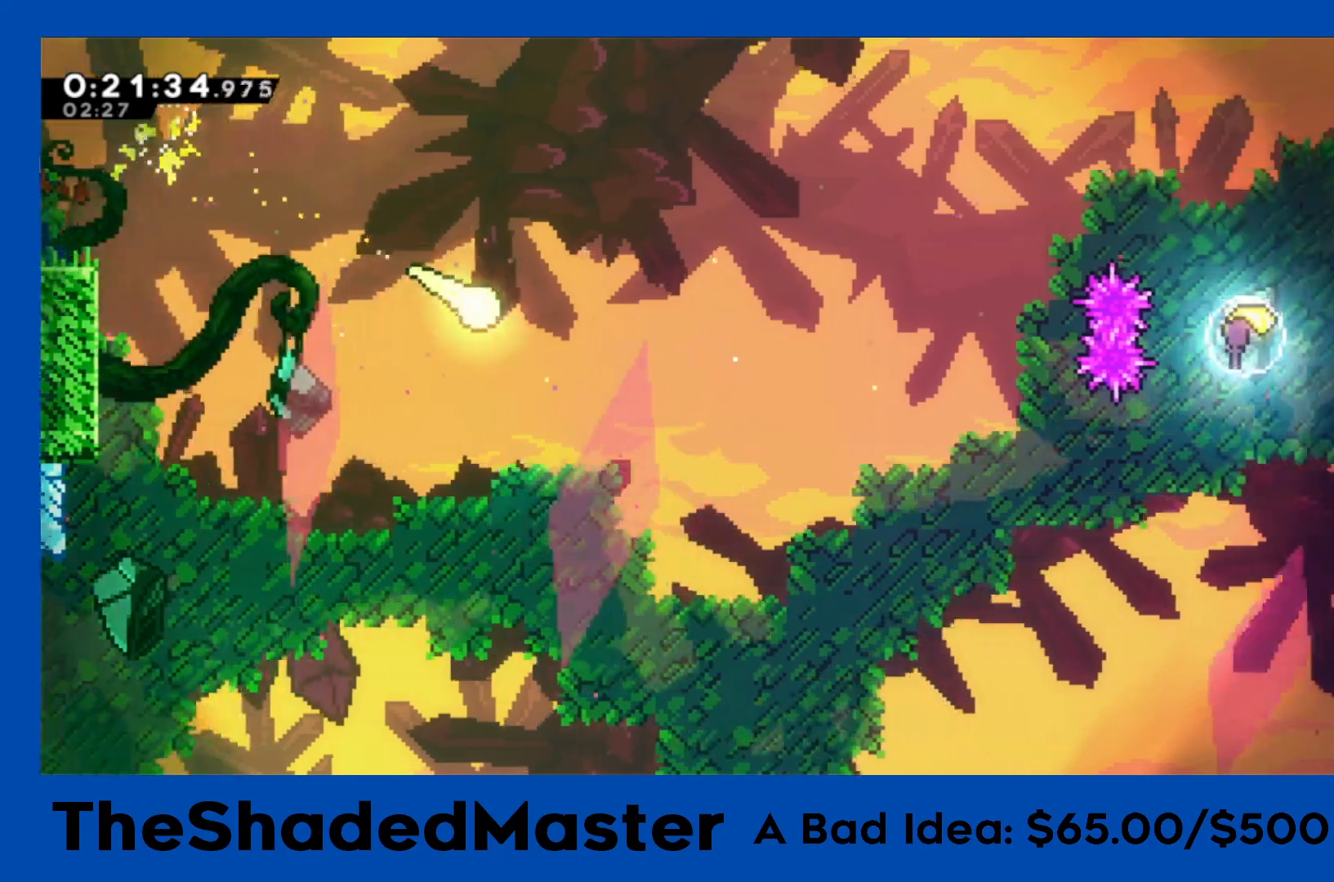
{"buttons": [], "left_stick": "down-right", "events": []}
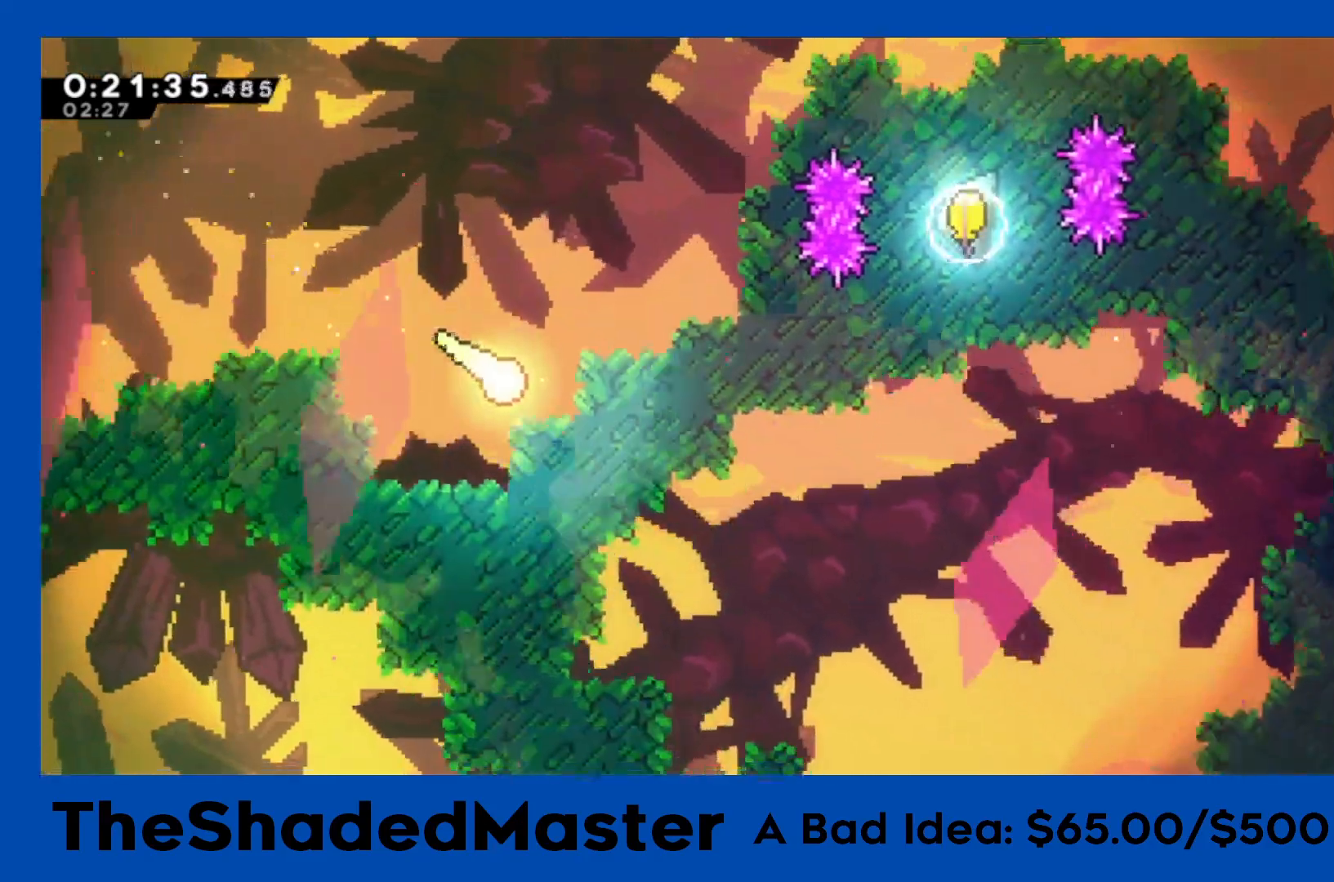
{"buttons": [], "left_stick": "down-right", "events": []}
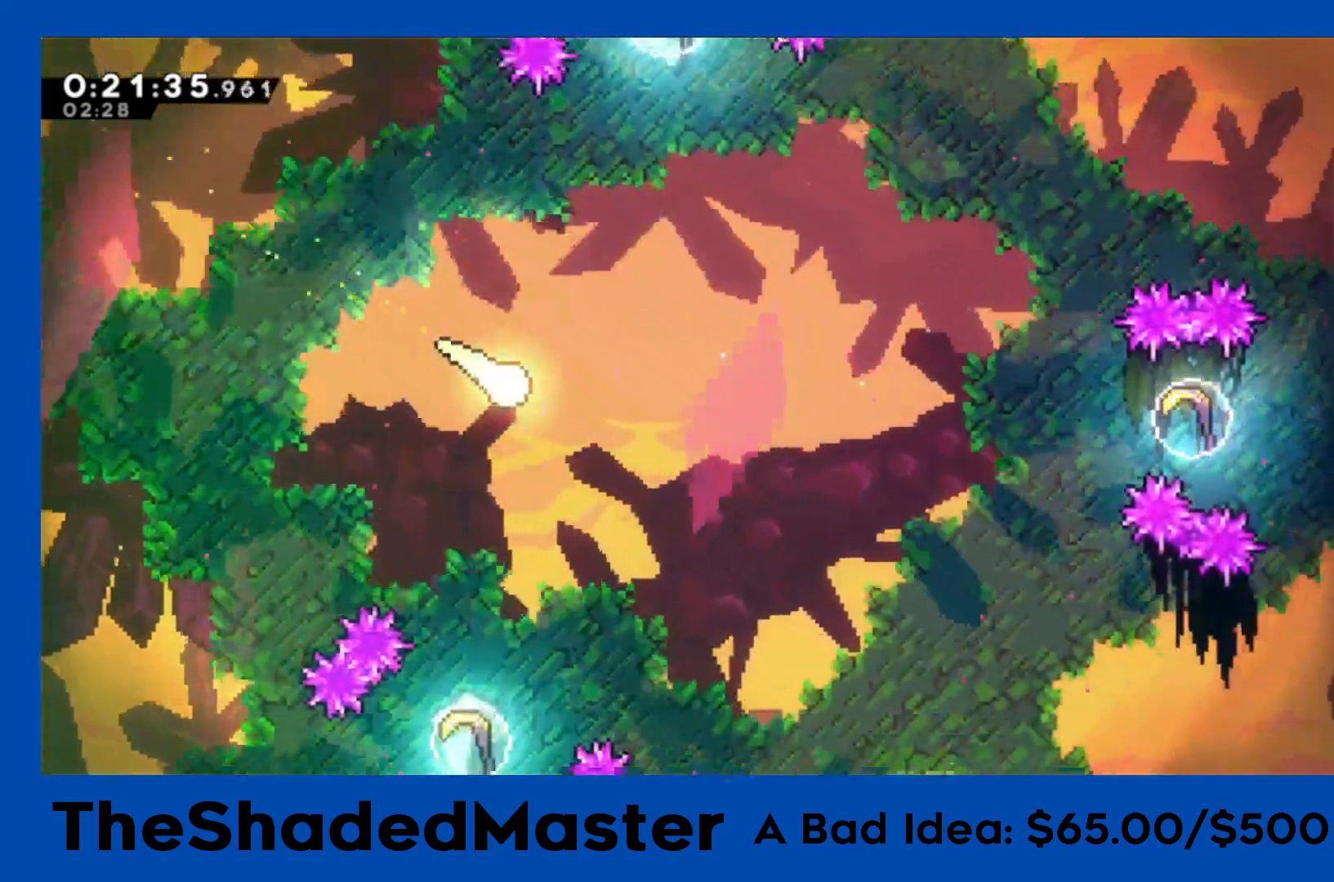
{"buttons": [], "left_stick": "right", "events": [[167, "left_stick", "right"]]}
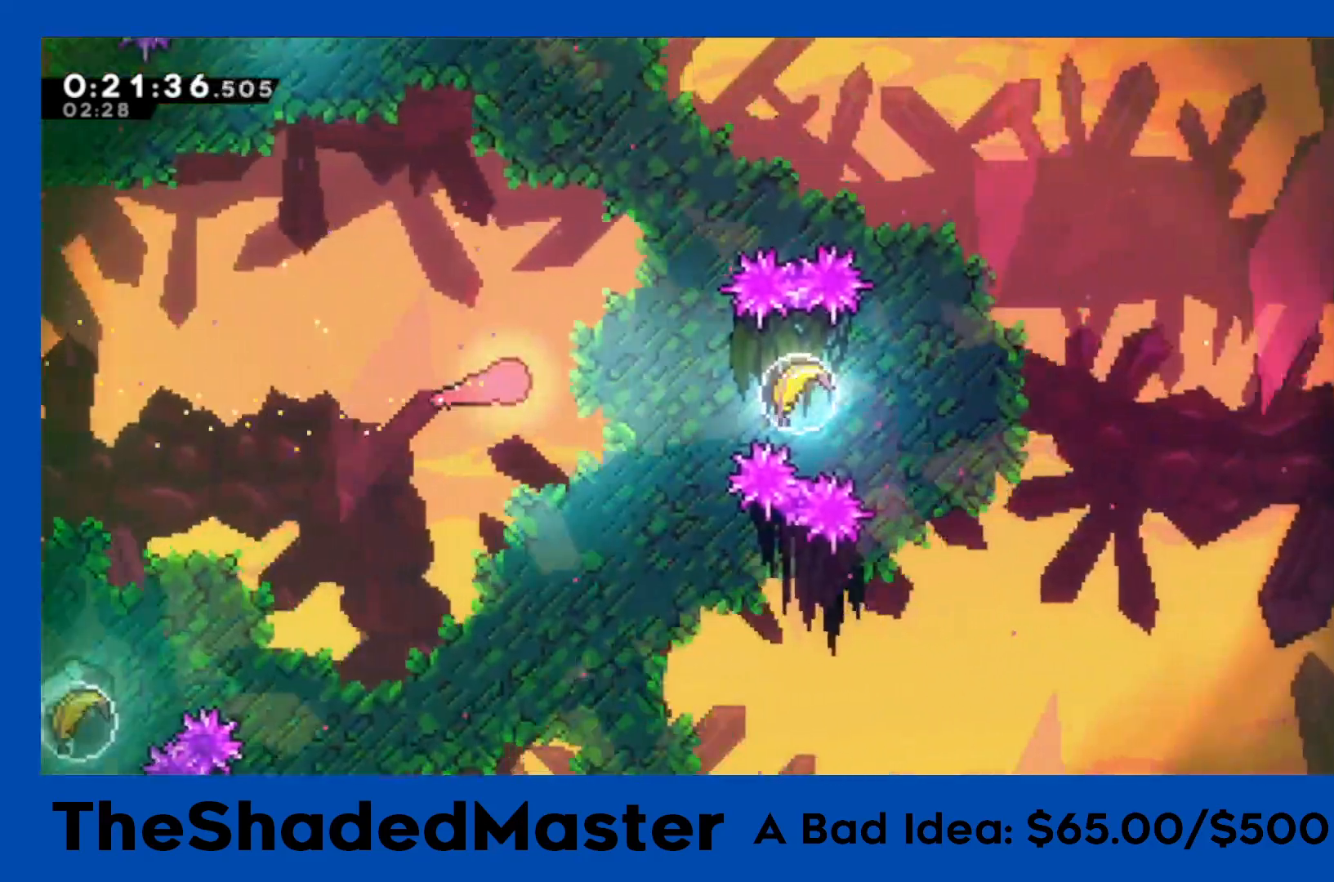
{"buttons": [], "left_stick": "right", "events": [[233, "SQUARE", "down"], [433, "SQUARE", "up"]]}
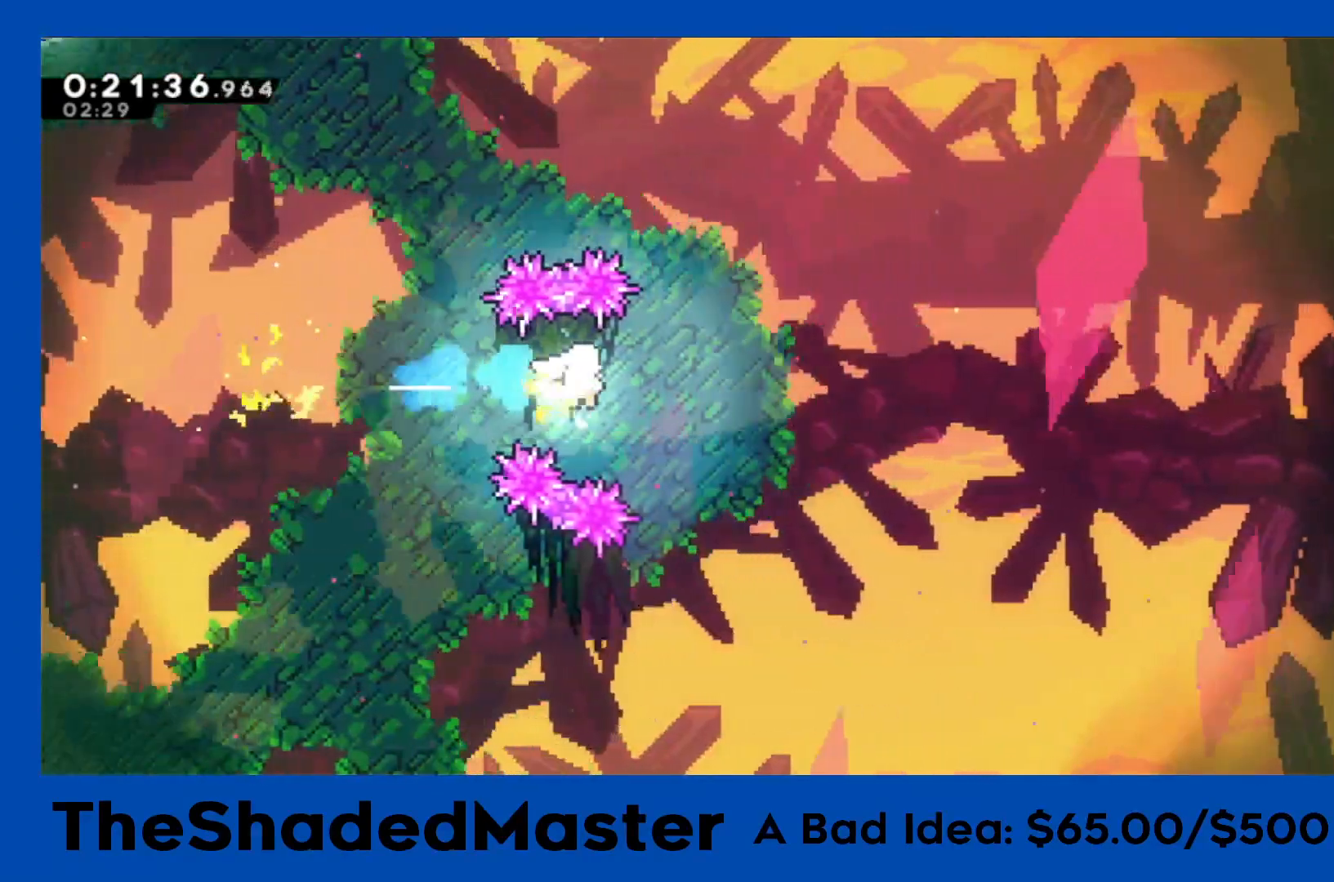
{"buttons": [], "left_stick": "right", "events": []}
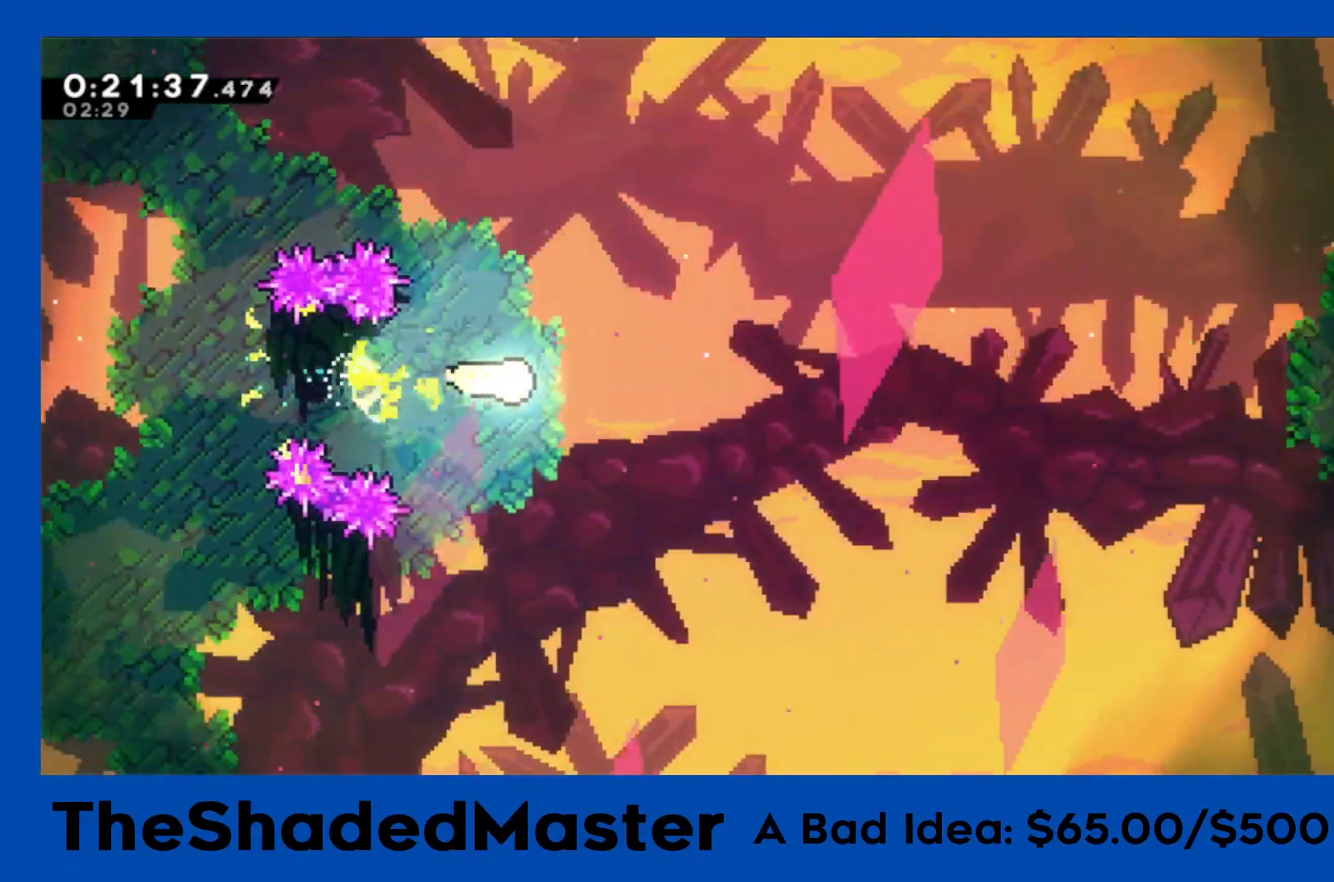
{"buttons": [], "left_stick": "right", "events": []}
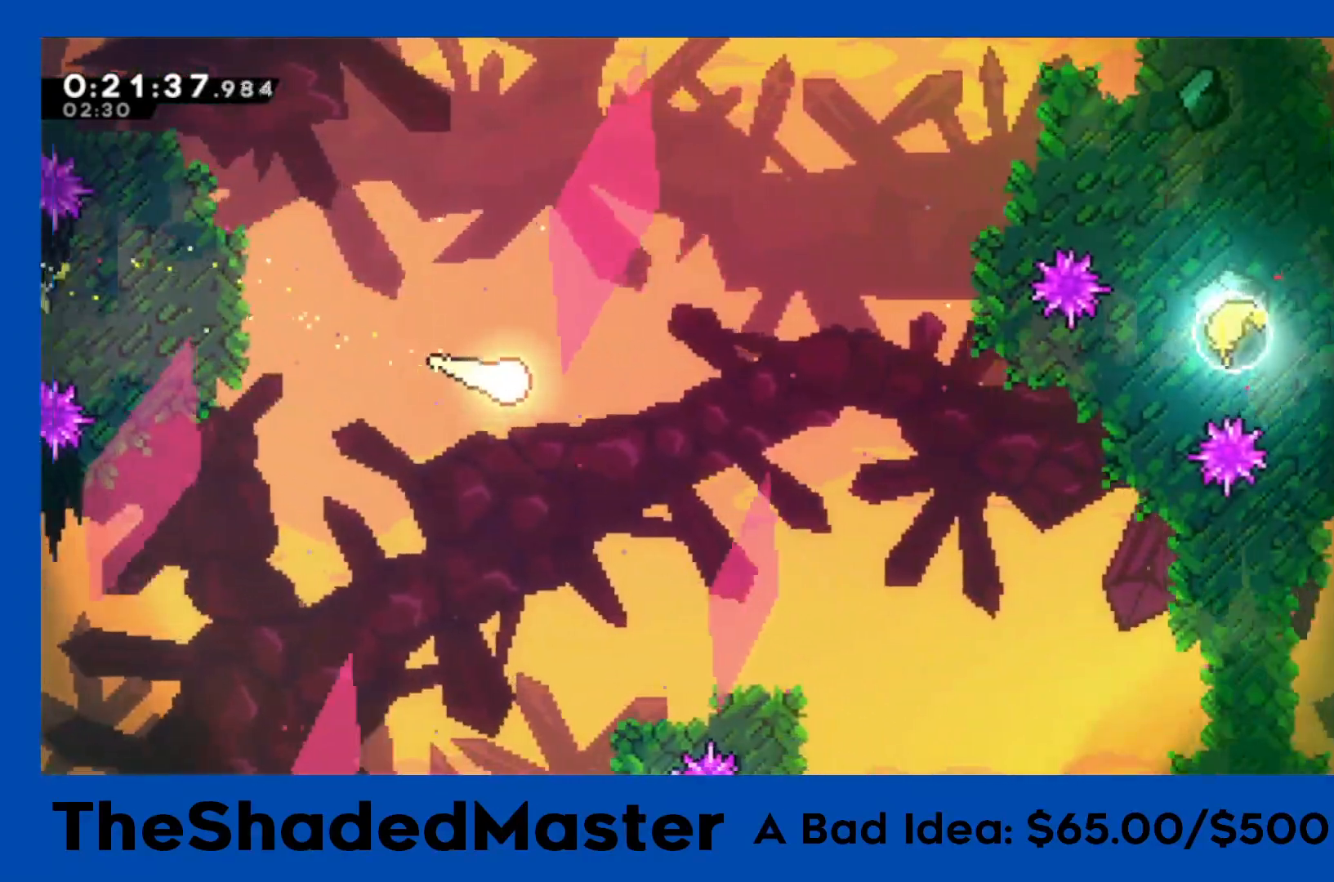
{"buttons": [], "left_stick": "right", "events": []}
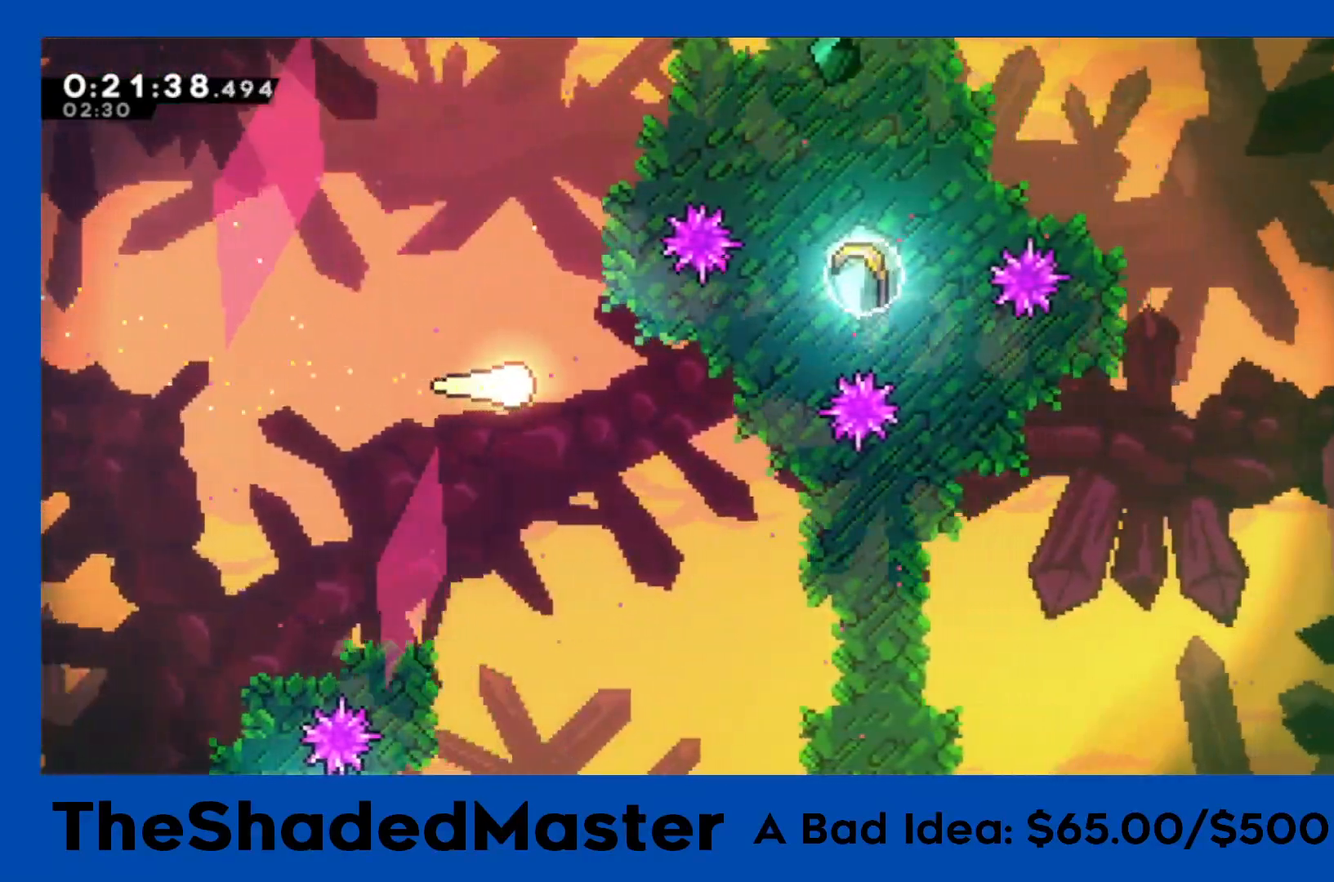
{"buttons": ["R1"], "left_stick": "right", "events": [[317, "R1", "down"], [317, "SQUARE", "down"], [500, "SQUARE", "up"]]}
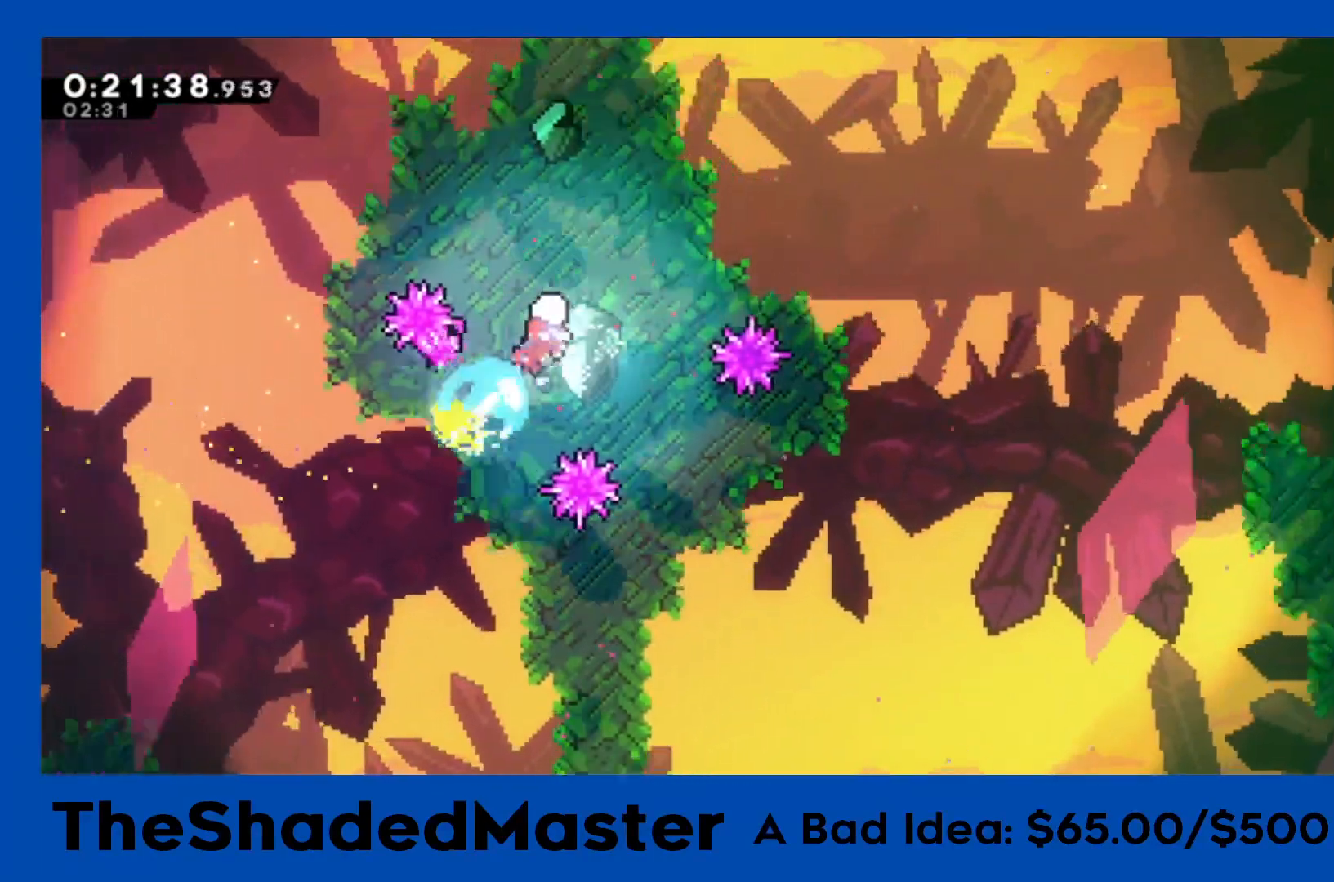
{"buttons": [], "left_stick": "right", "events": [[267, "R1", "up"]]}
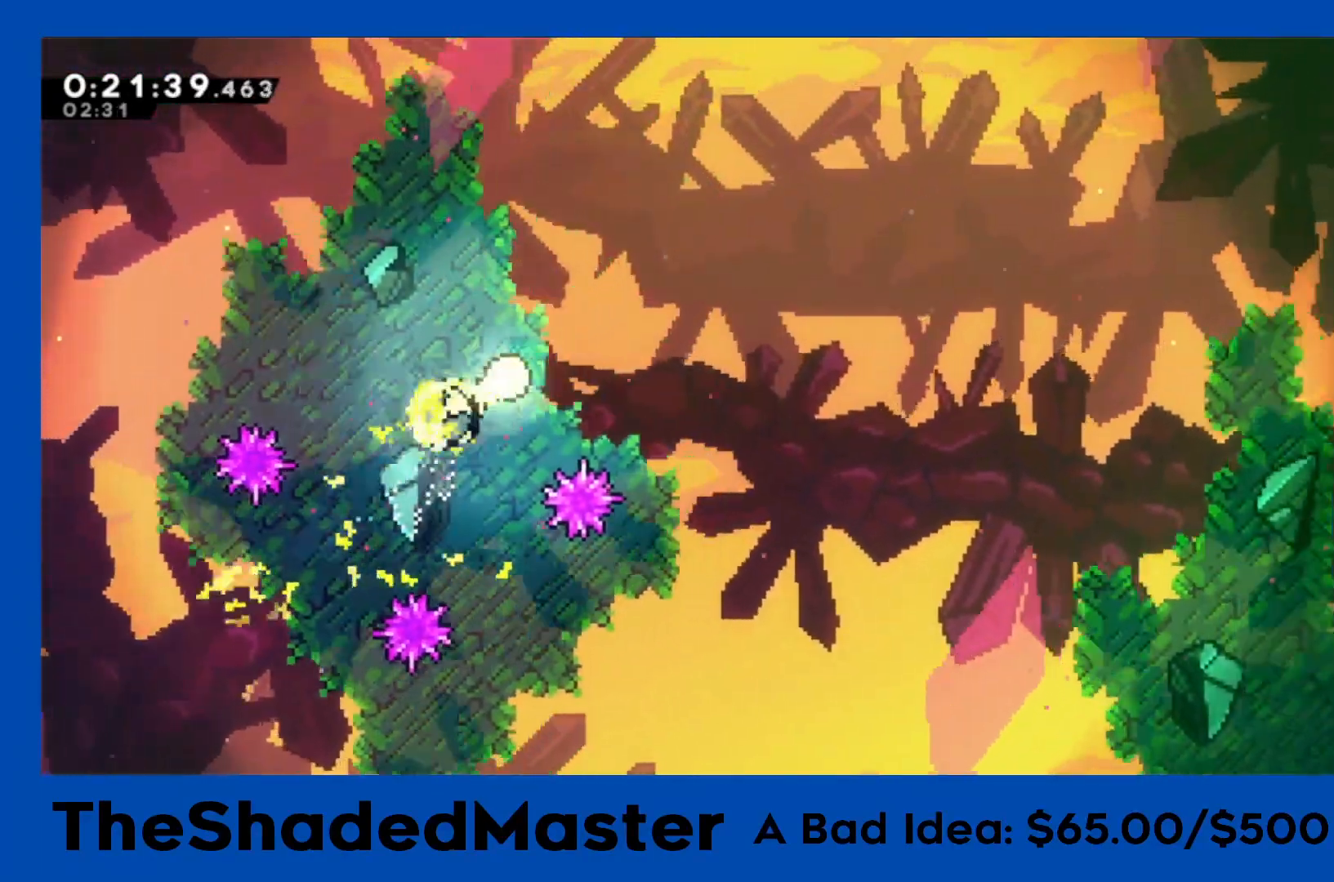
{"buttons": [], "left_stick": "right", "events": []}
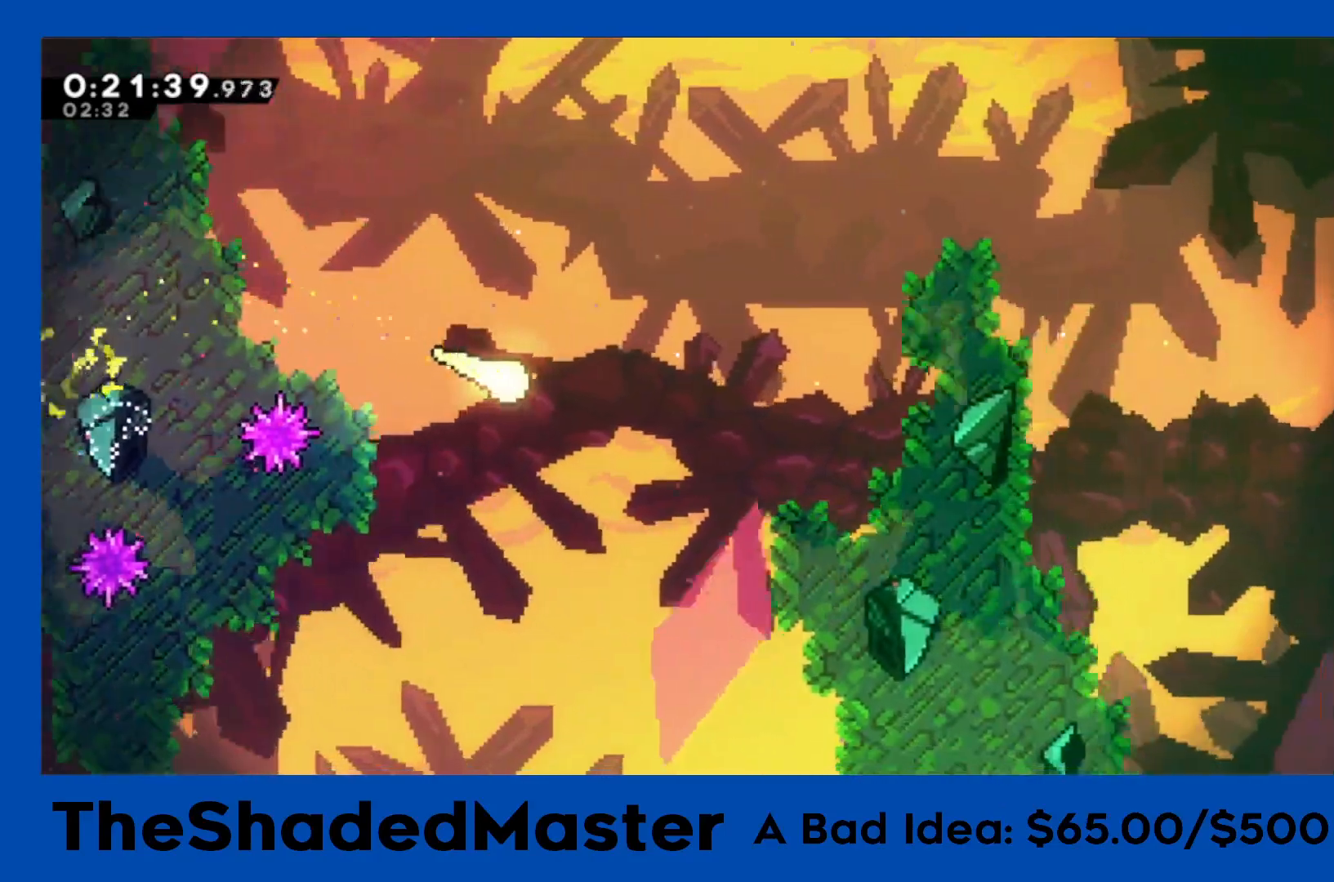
{"buttons": [], "left_stick": "right", "events": []}
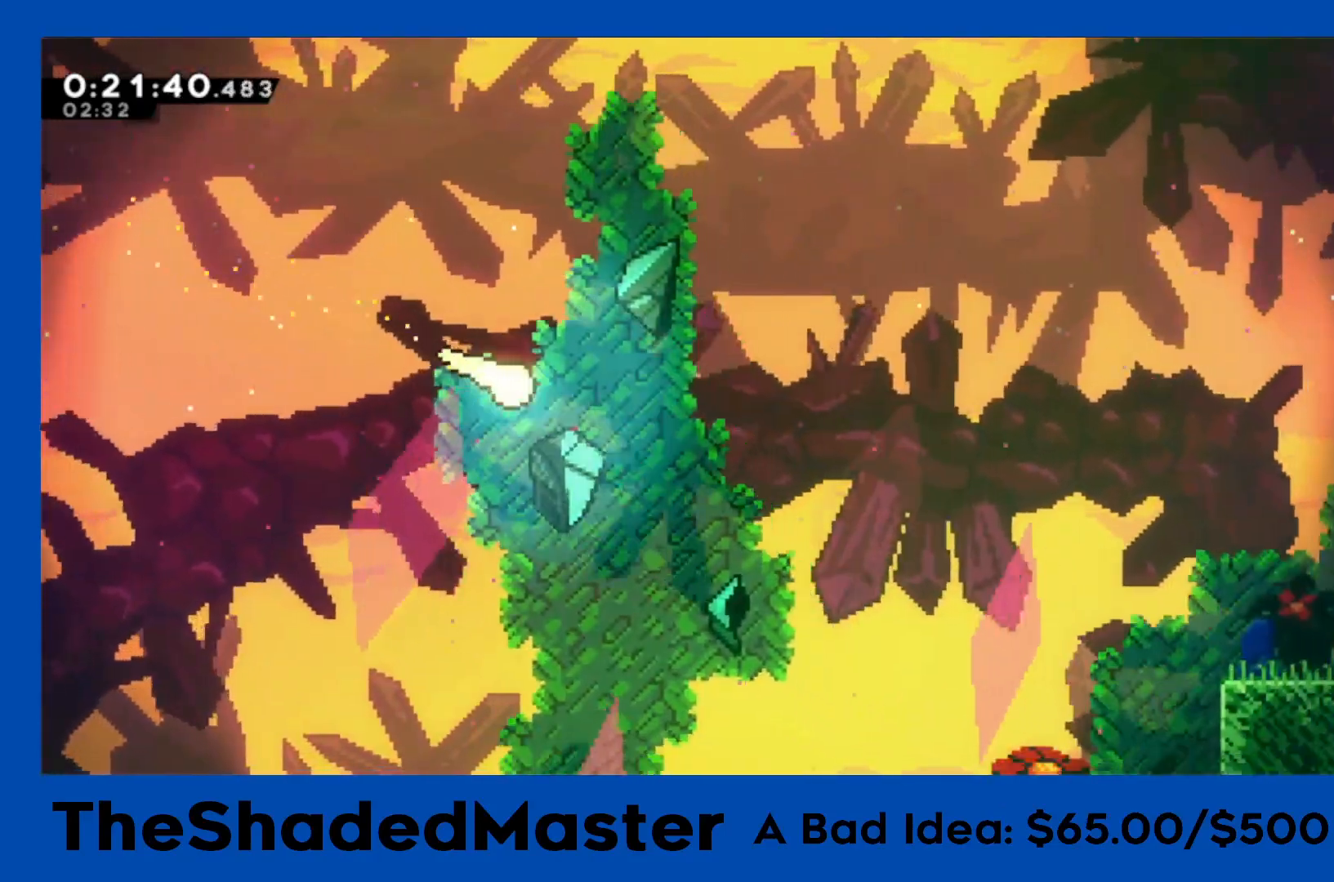
{"buttons": [], "left_stick": "right", "events": []}
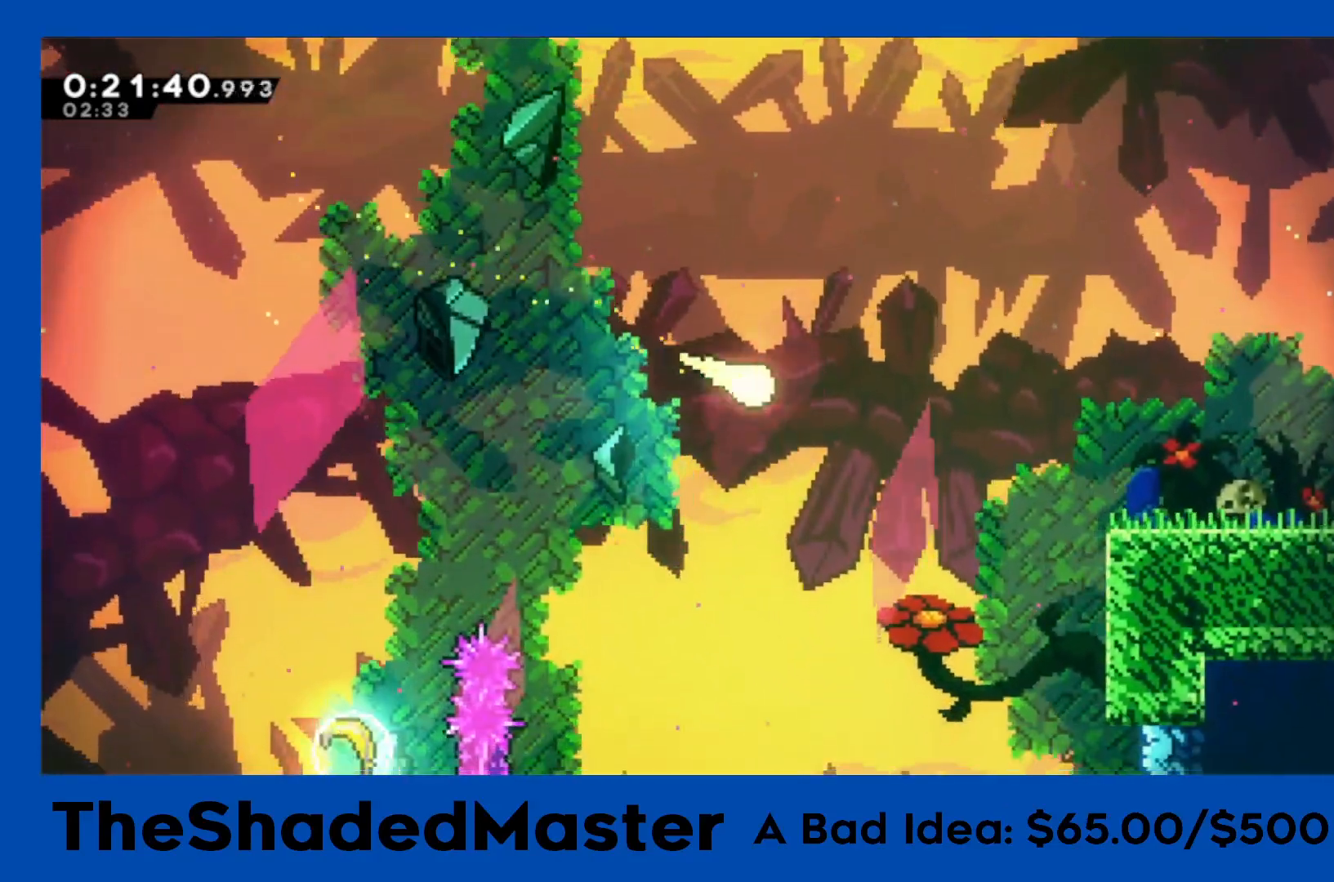
{"buttons": ["SQUARE"], "left_stick": "down-right", "events": [[267, "left_stick", "down-right"], [450, "SQUARE", "down"]]}
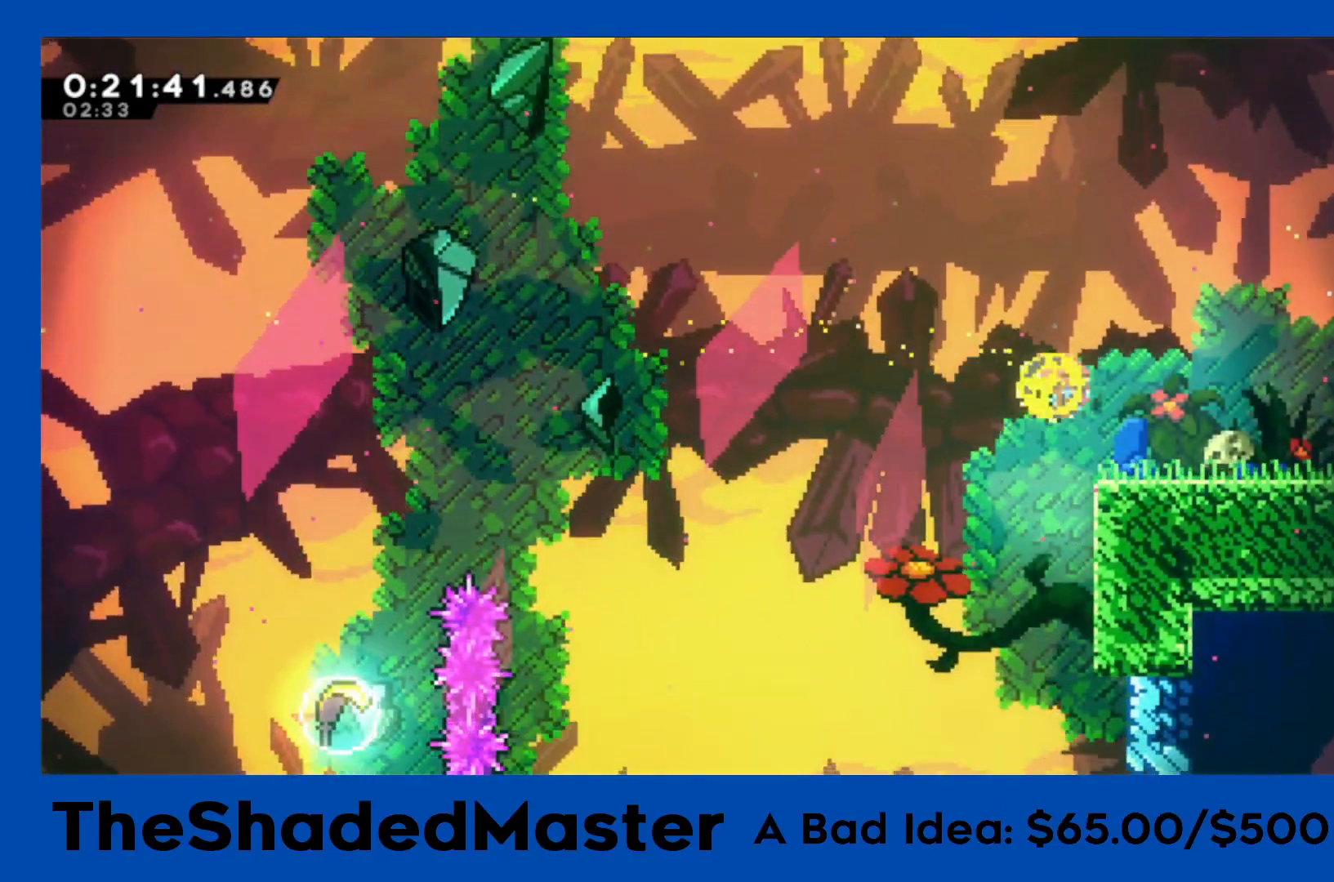
{"buttons": ["R1"], "left_stick": "center", "events": [[67, "SQUARE", "up"], [100, "left_stick", "center"], [133, "CROSS", "down"], [150, "R1", "down"], [183, "DPAD_RIGHT", "down"], [350, "CROSS", "up"], [467, "DPAD_RIGHT", "up"]]}
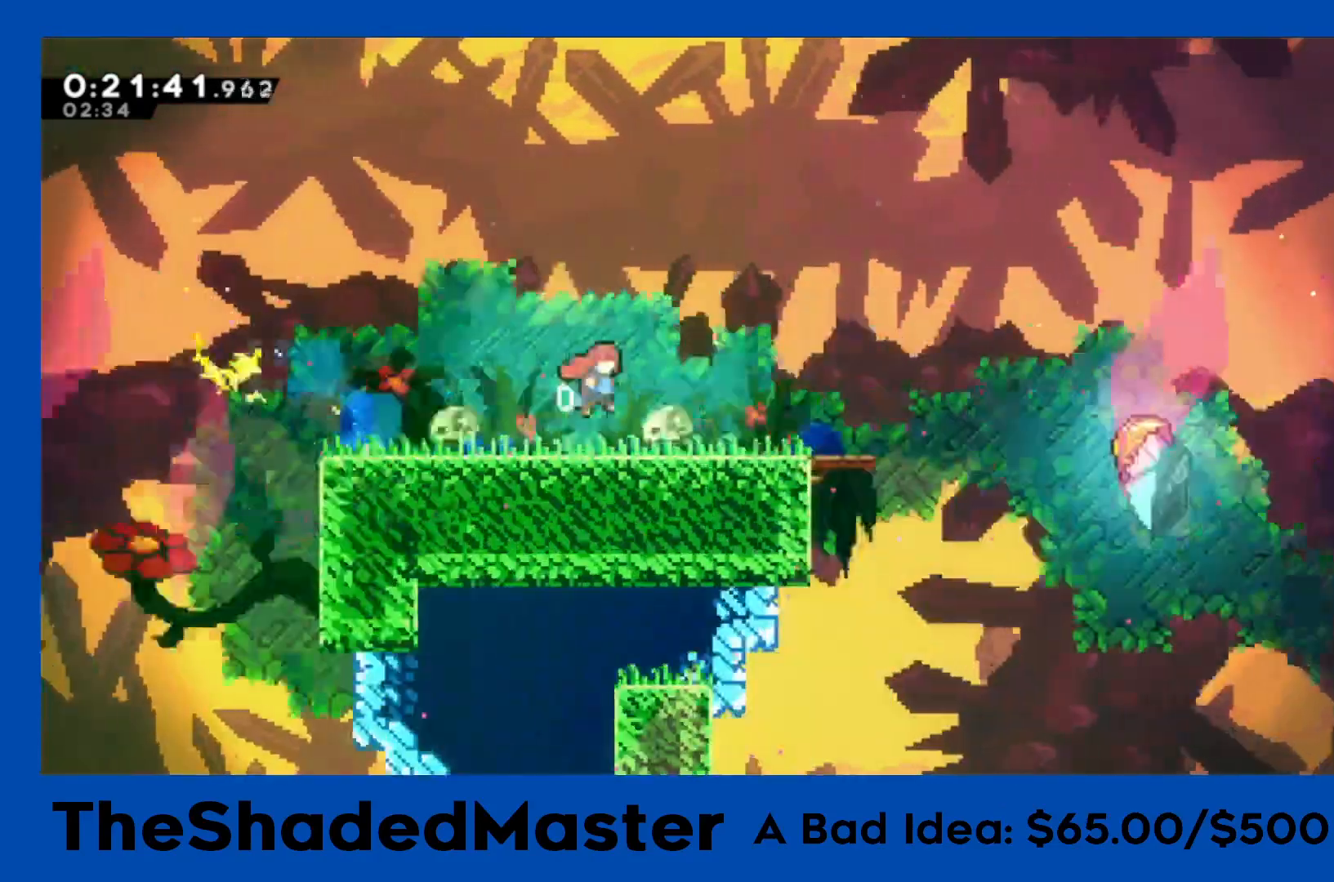
{"buttons": [], "left_stick": "center", "events": [[83, "R1", "up"]]}
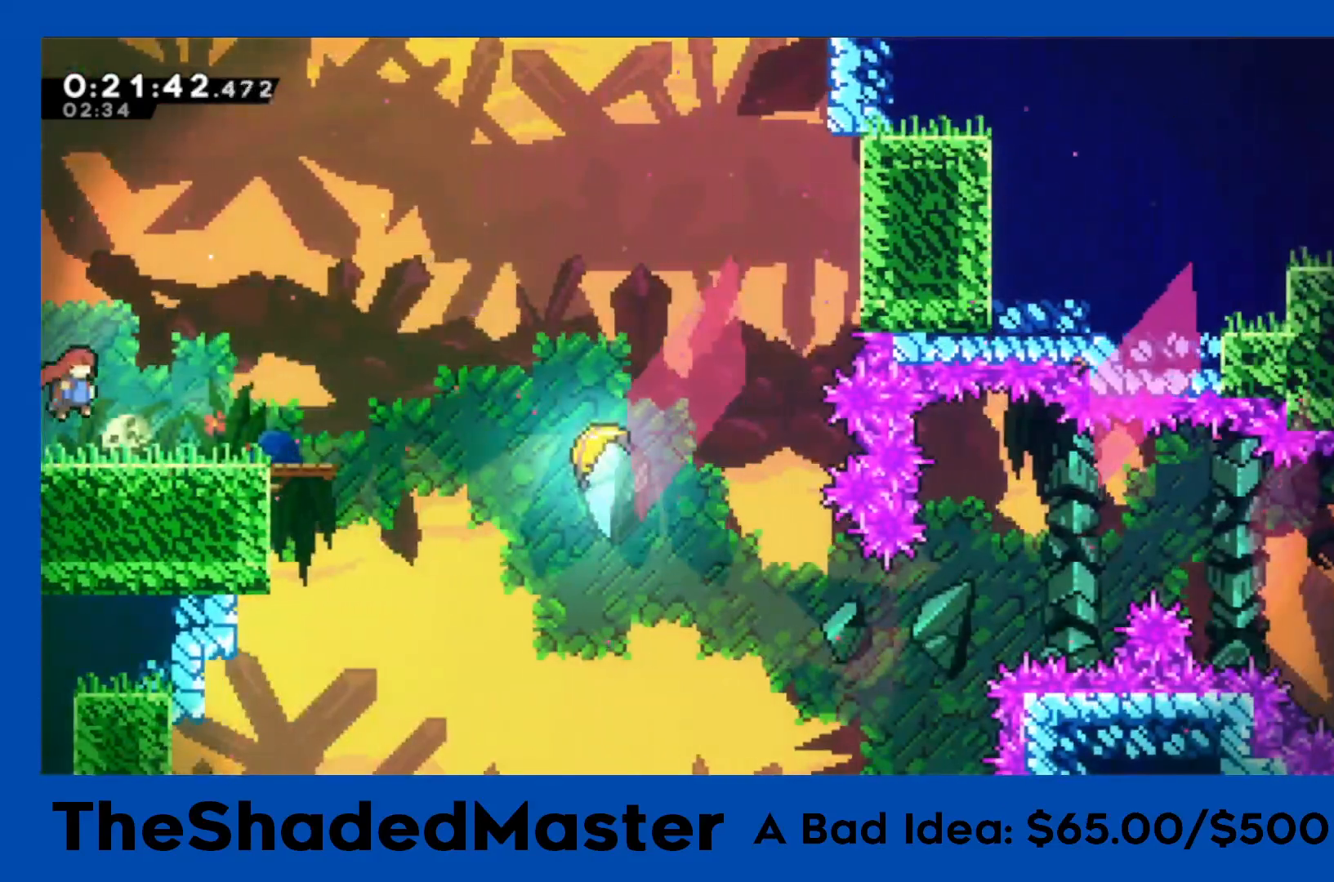
{"buttons": ["DPAD_DOWN", "DPAD_RIGHT"], "left_stick": "center", "events": [[83, "DPAD_RIGHT", "down"], [200, "CROSS", "down"], [367, "CROSS", "up"], [500, "DPAD_DOWN", "down"]]}
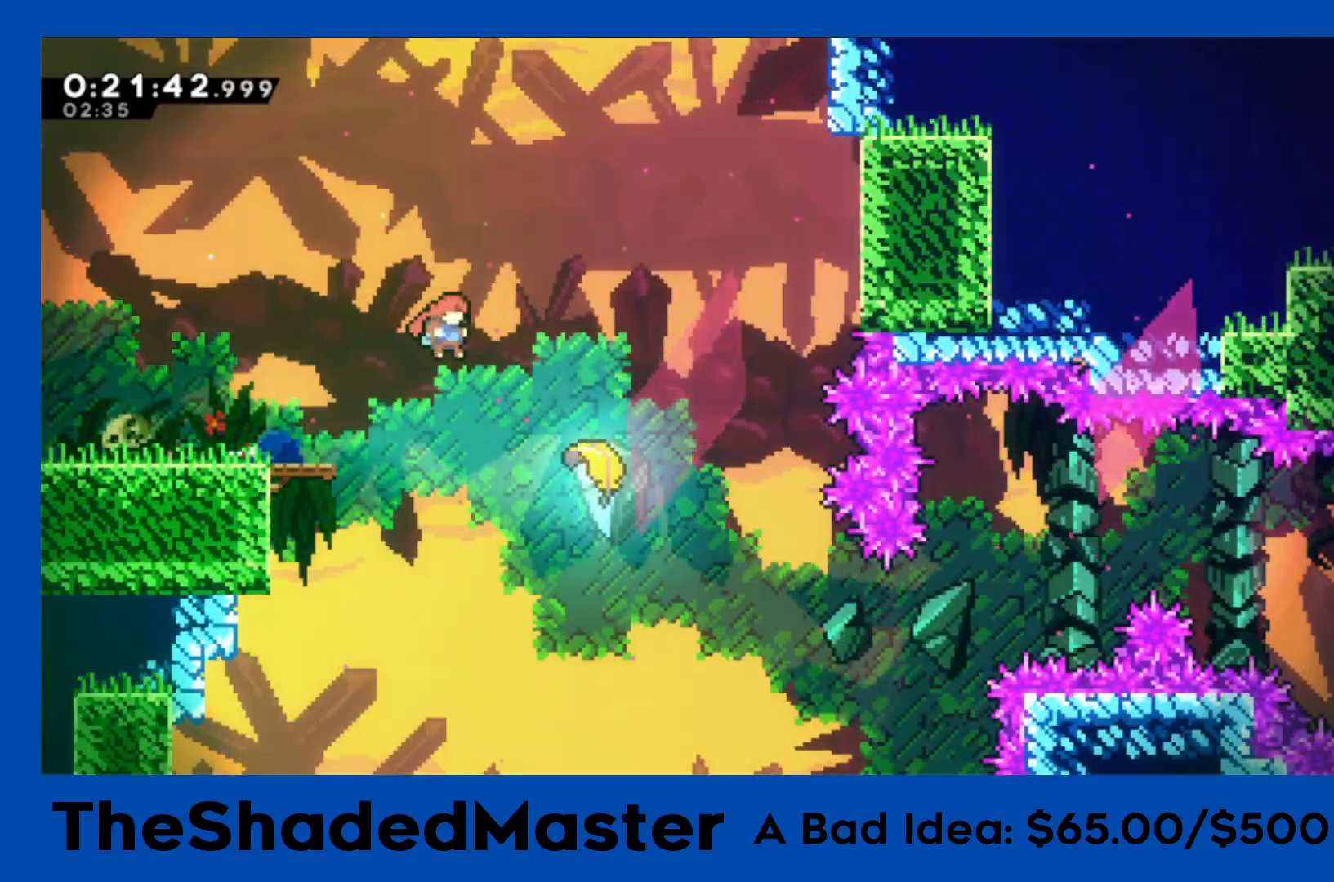
{"buttons": [], "left_stick": "center", "events": [[83, "SQUARE", "down"], [200, "SQUARE", "up"], [317, "DPAD_DOWN", "up"], [383, "DPAD_RIGHT", "up"]]}